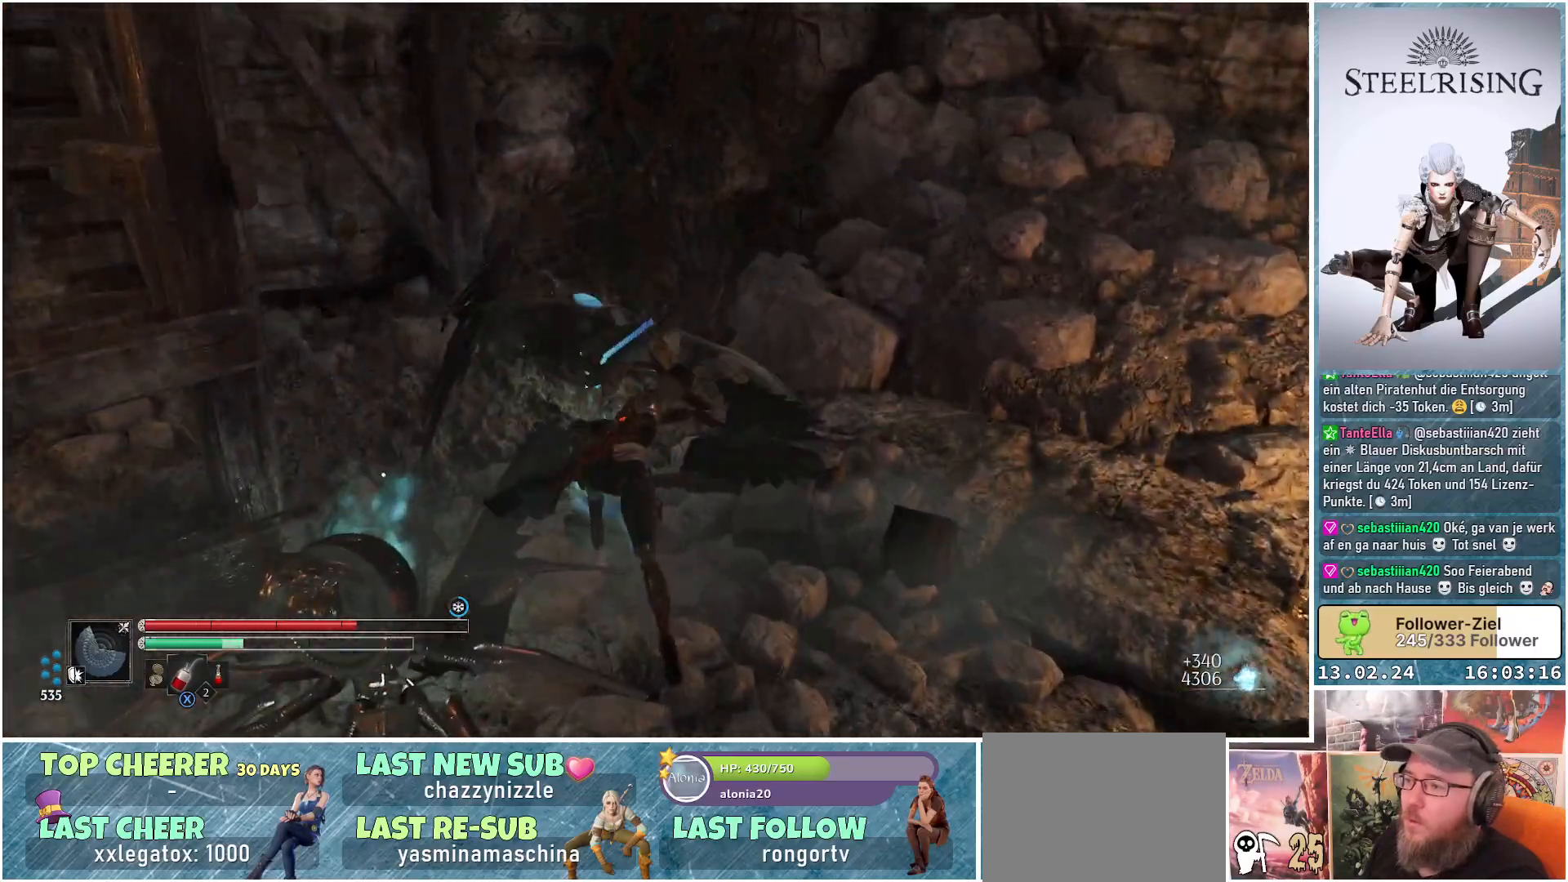
Gameplay with a controller (Xbox layout); each line is a JSON object with the inputs held at the frame after it. "events" lists button and stick changes between this image and that frame as [ms after this image, input, new state], when the widget could be followed in between.
{"buttons": [], "left_stick": "right", "right_stick": "left", "events": [[167, "right_stick", "left"], [234, "left_stick", "right"]]}
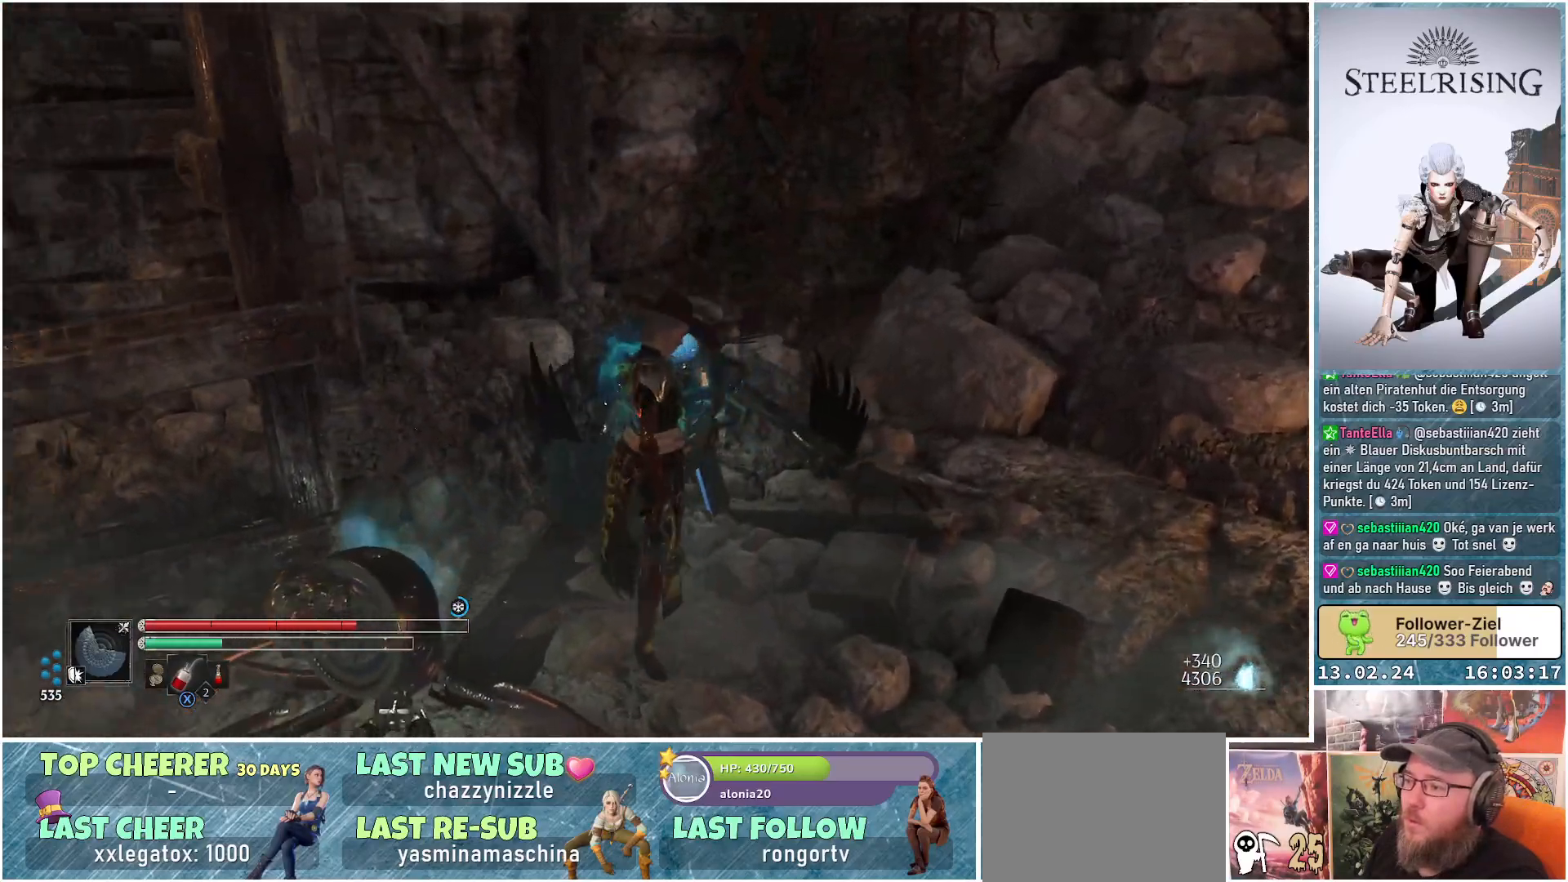
{"buttons": [], "left_stick": "up-right", "right_stick": "center", "events": [[267, "right_stick", "center"], [384, "left_stick", "up-right"]]}
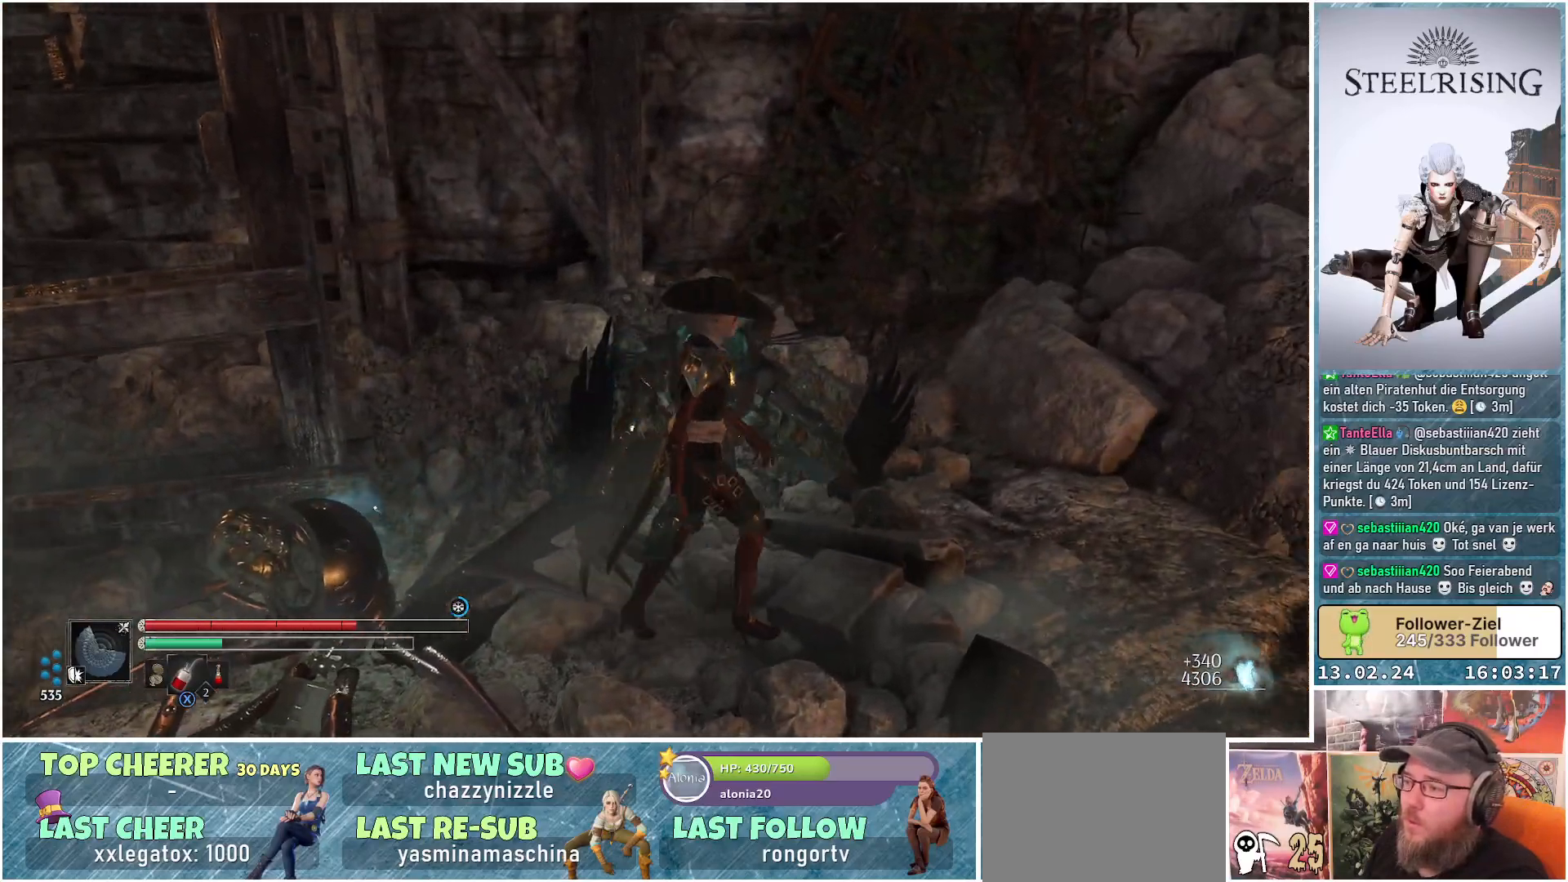
{"buttons": [], "left_stick": "up-right", "right_stick": "left", "events": [[150, "right_stick", "left"]]}
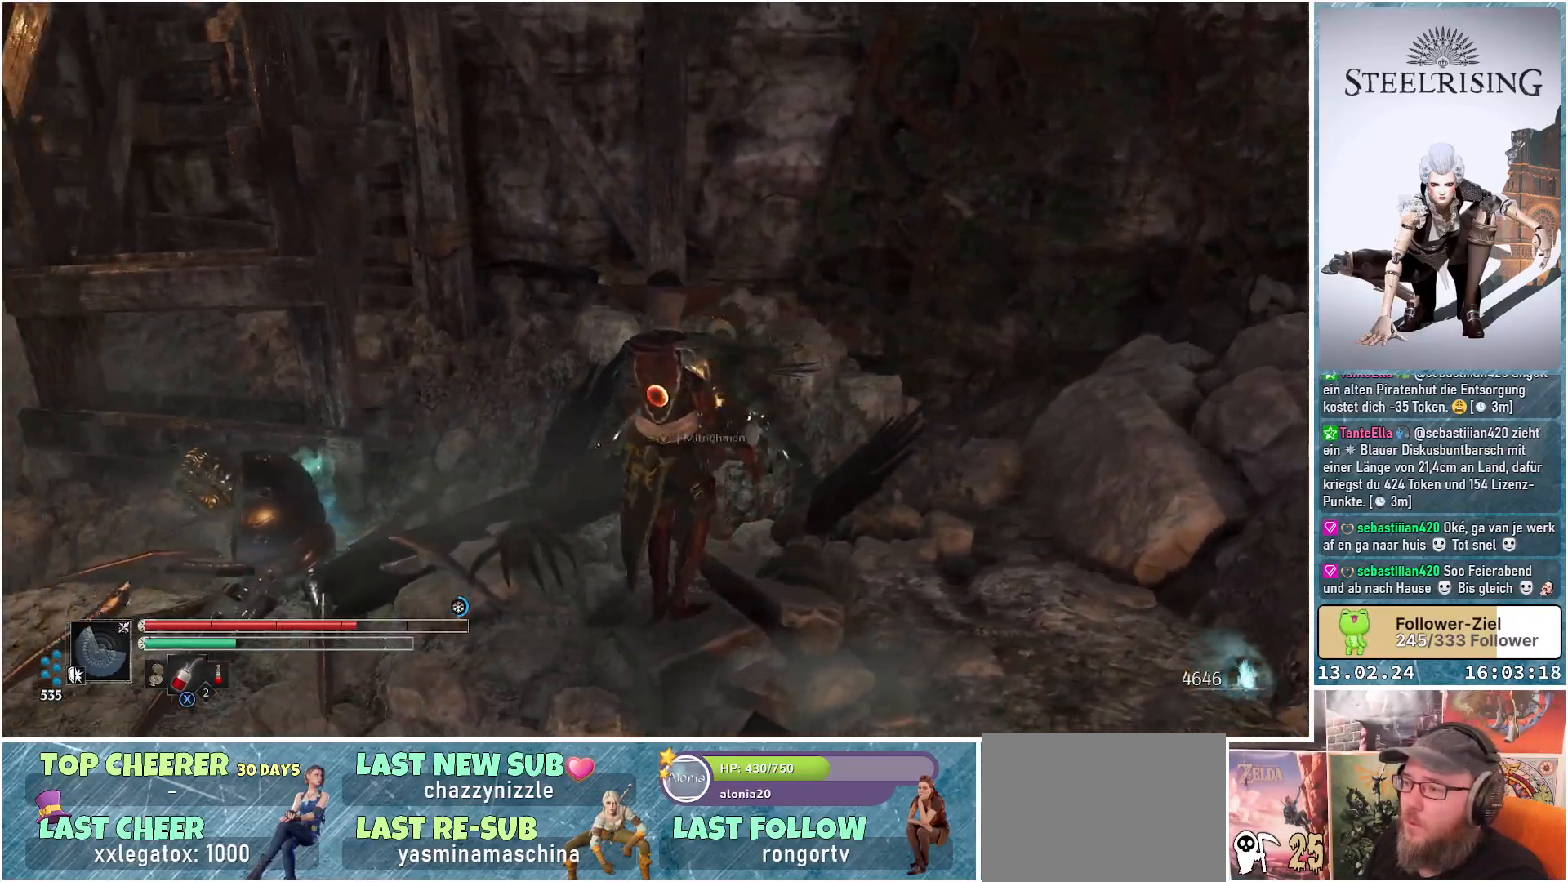
{"buttons": [], "left_stick": "center", "right_stick": "center", "events": [[201, "left_stick", "center"], [351, "right_stick", "center"]]}
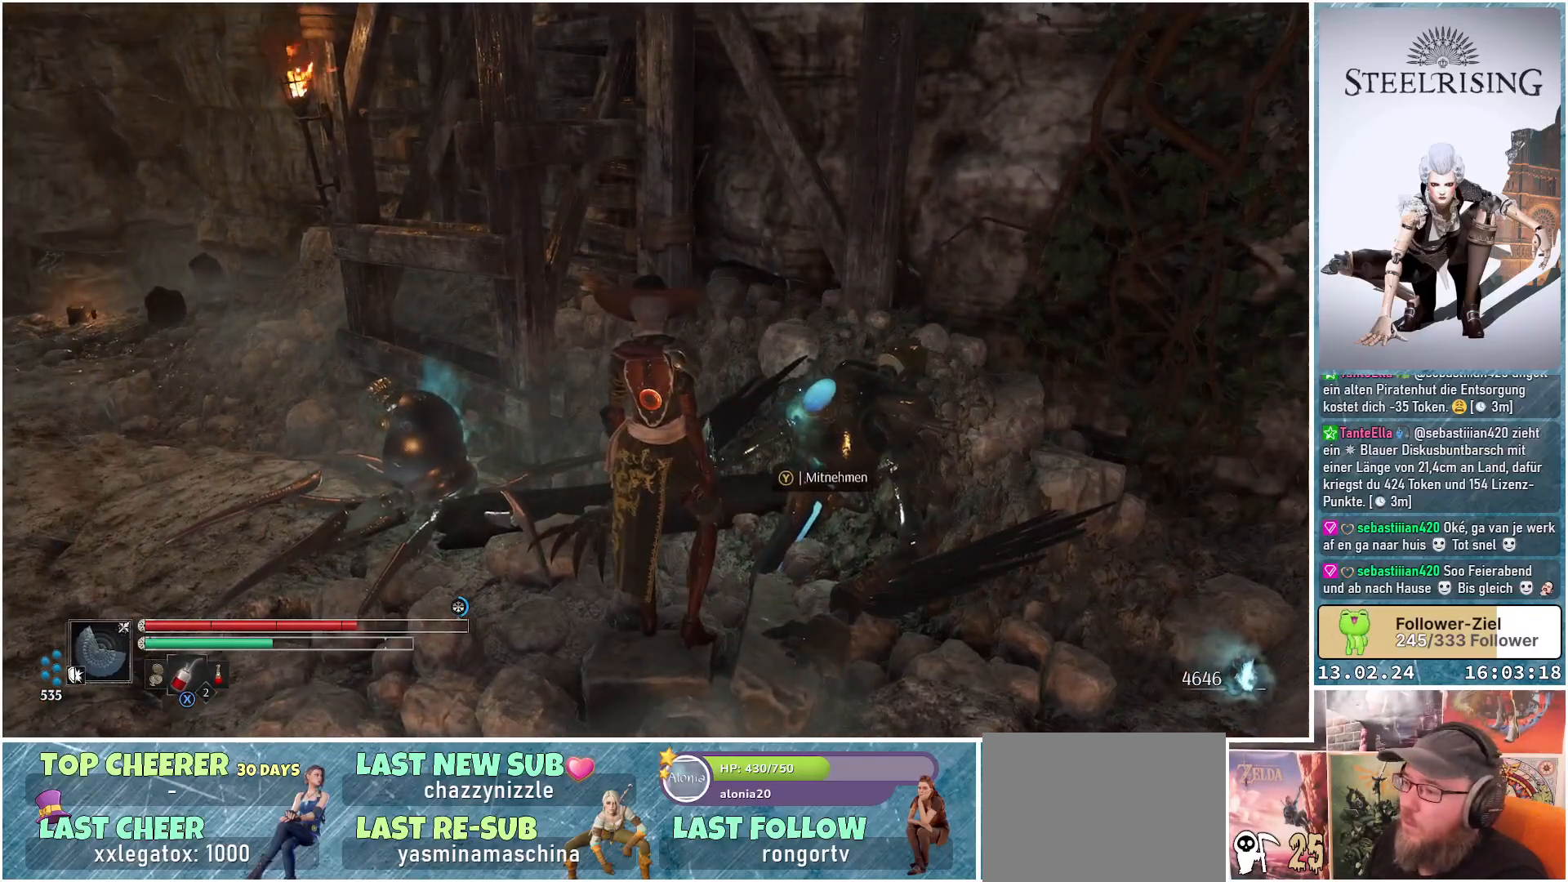
{"buttons": [], "left_stick": "center", "right_stick": "down-left", "events": [[83, "Y", "down"], [167, "Y", "up"], [467, "right_stick", "down-left"]]}
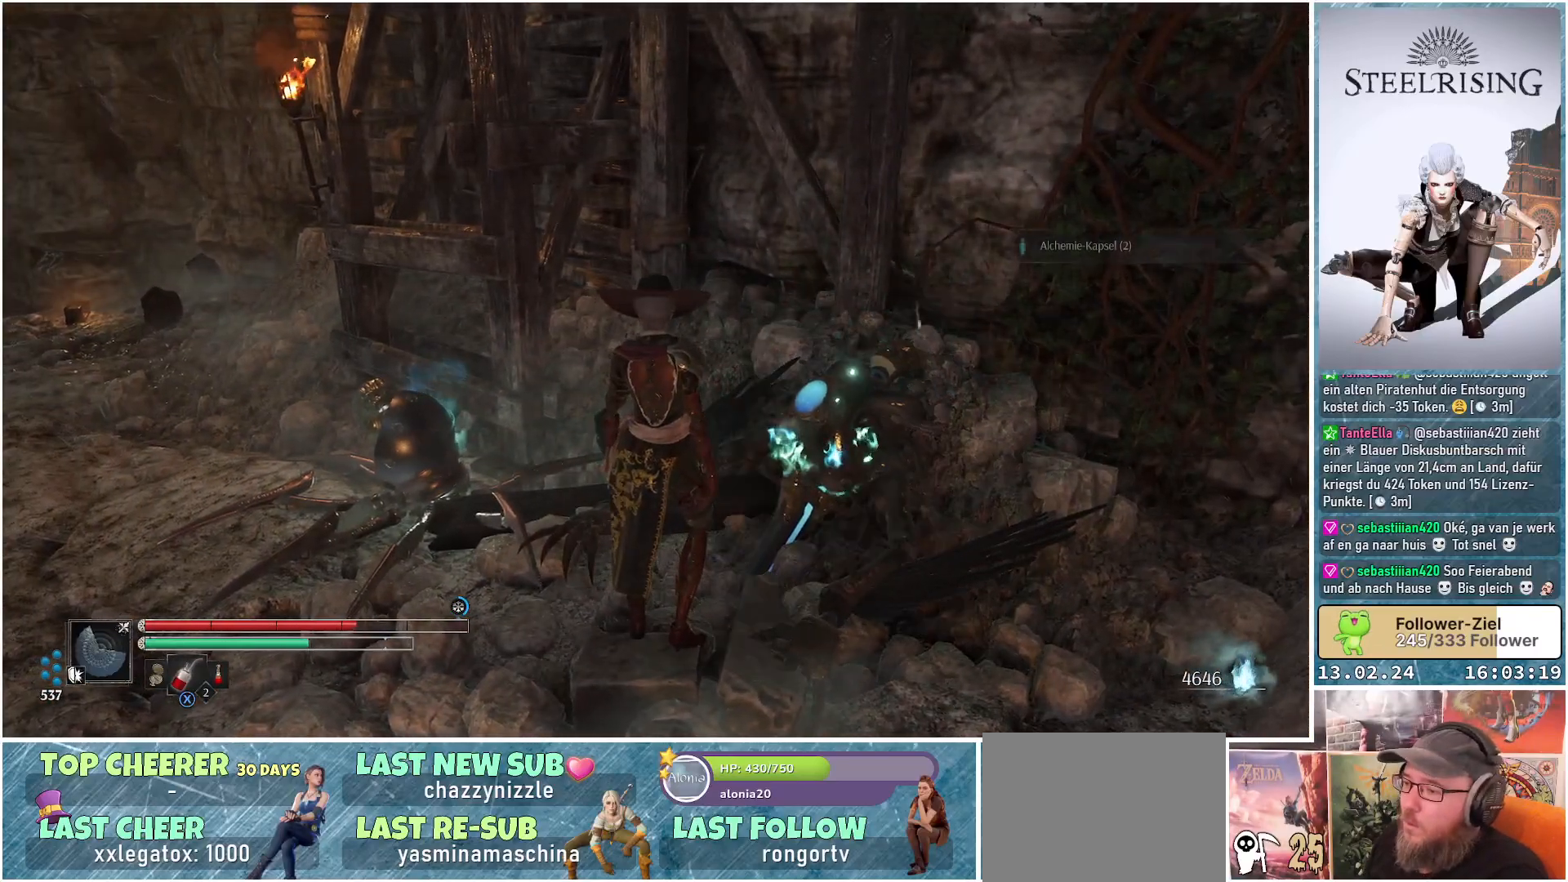
{"buttons": [], "left_stick": "up-left", "right_stick": "down-left", "events": [[51, "left_stick", "up-left"]]}
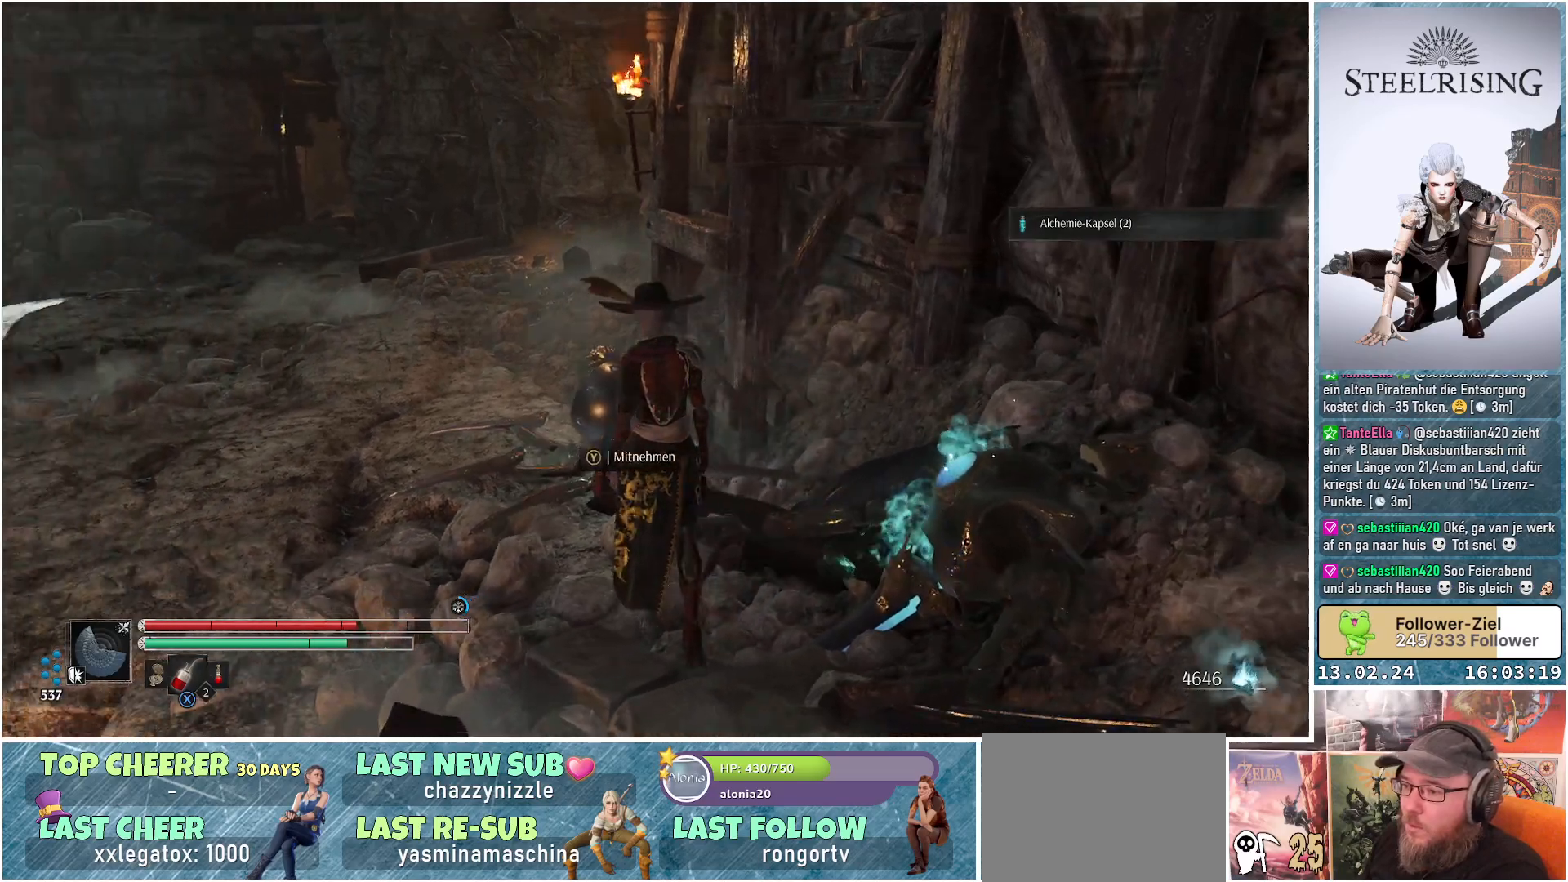
{"buttons": [], "left_stick": "up-left", "right_stick": "center", "events": [[133, "right_stick", "center"]]}
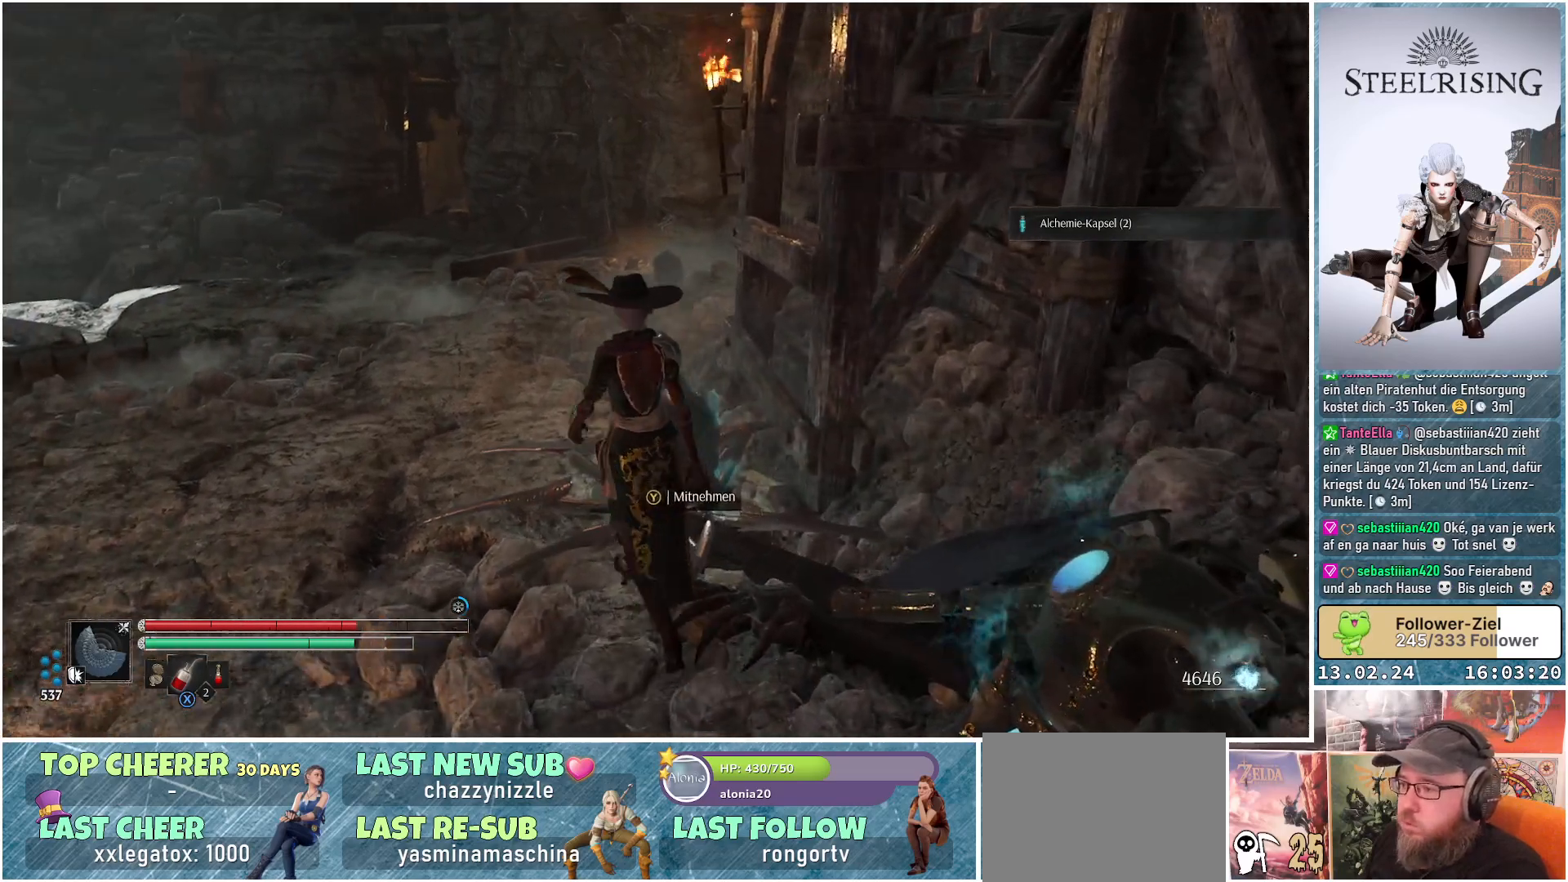
{"buttons": [], "left_stick": "up-left", "right_stick": "center", "events": [[151, "Y", "down"], [234, "Y", "up"]]}
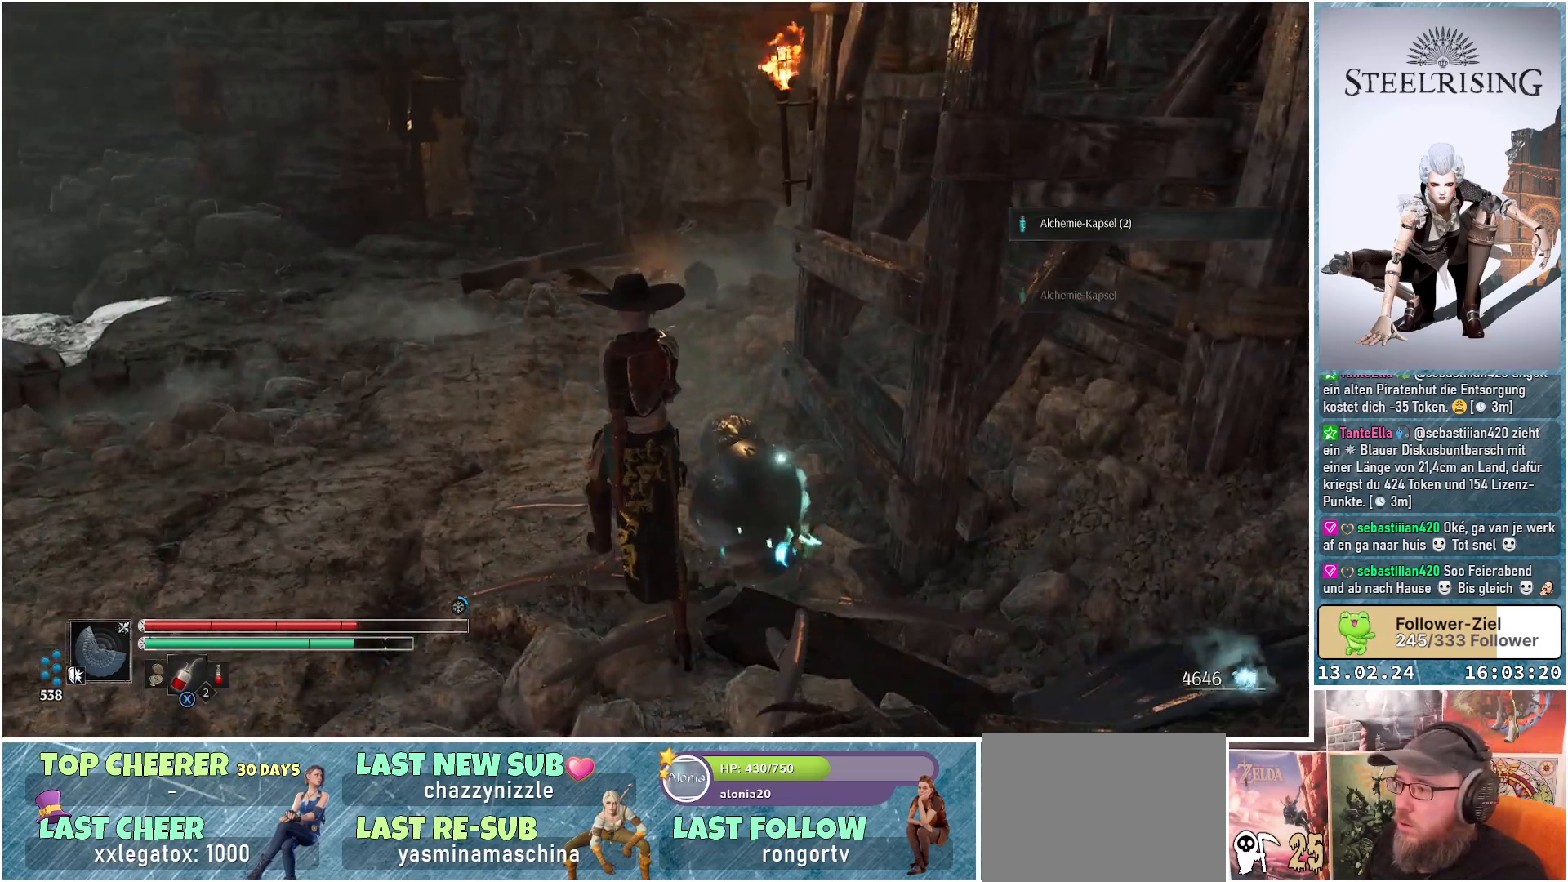
{"buttons": [], "left_stick": "up-left", "right_stick": "center", "events": []}
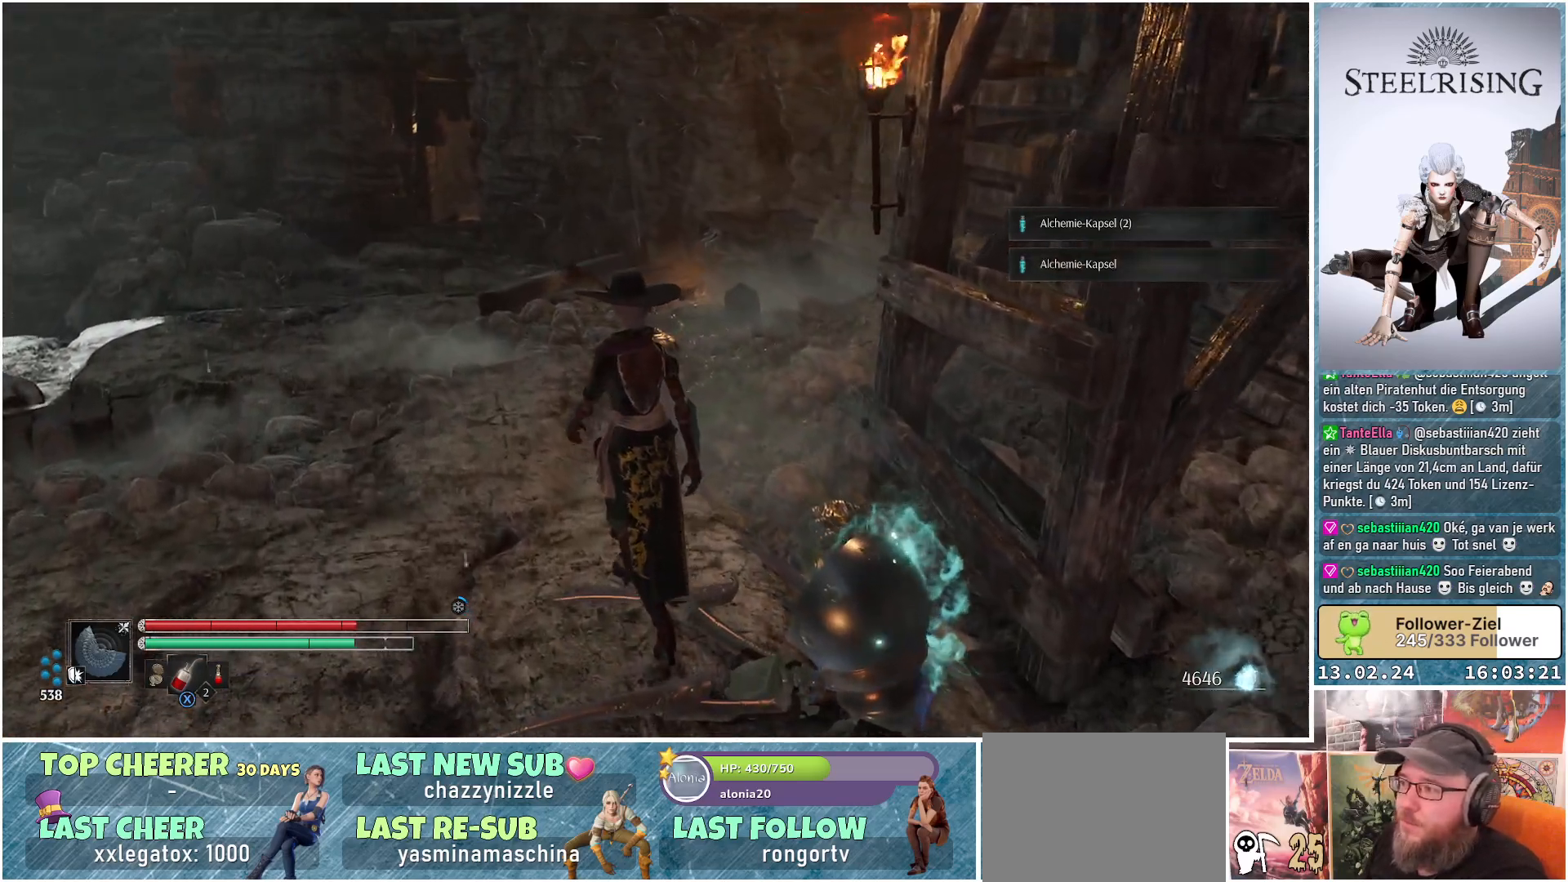
{"buttons": [], "left_stick": "up-left", "right_stick": "left", "events": [[151, "right_stick", "left"]]}
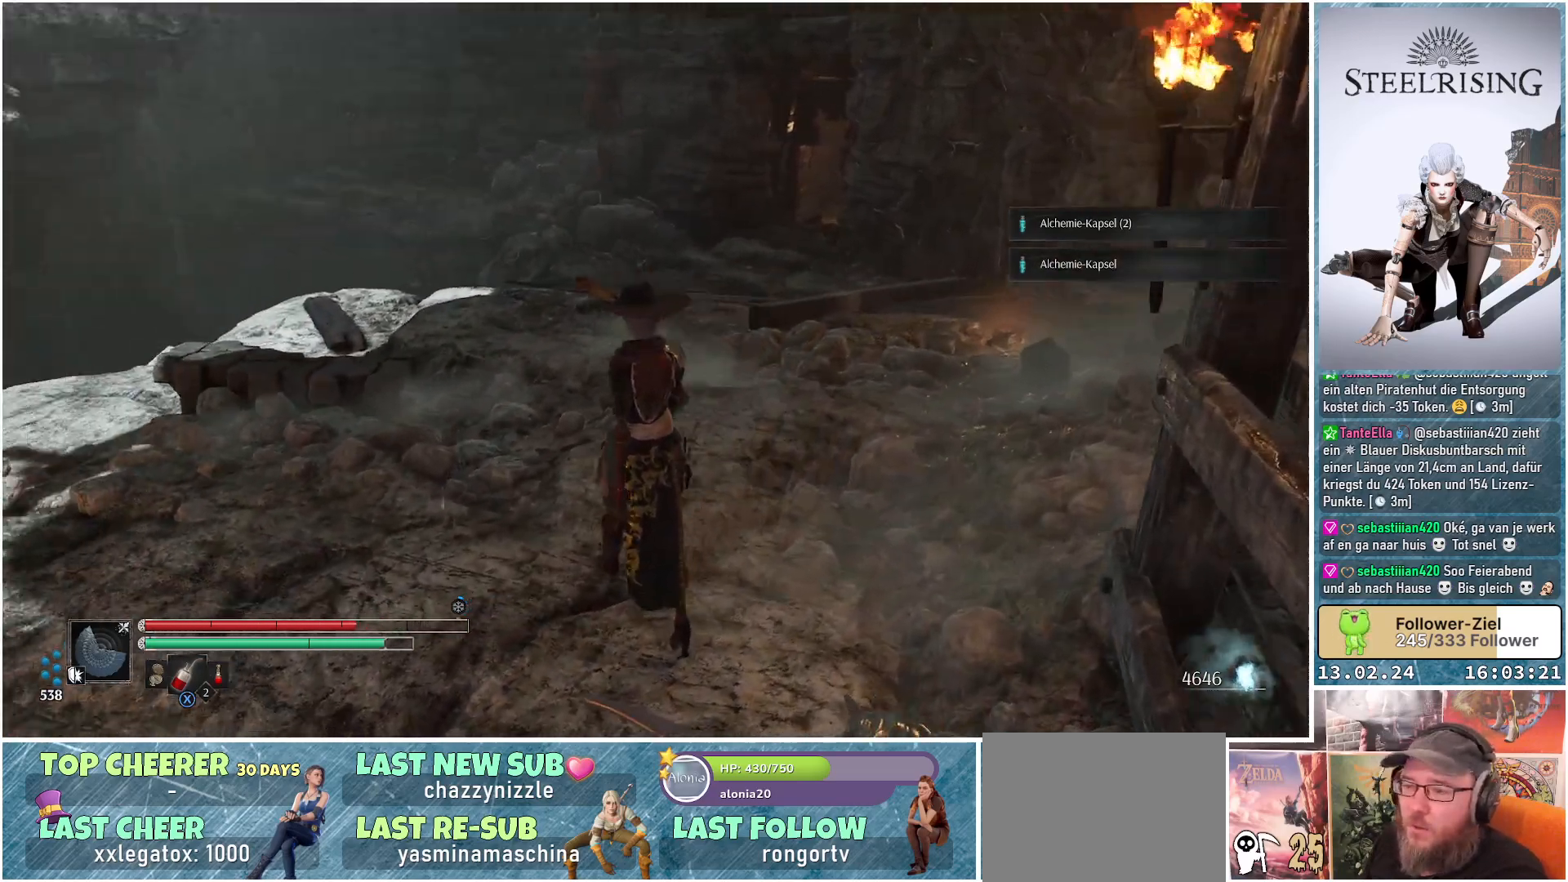
{"buttons": [], "left_stick": "up-left", "right_stick": "up-left", "events": [[117, "right_stick", "up-left"]]}
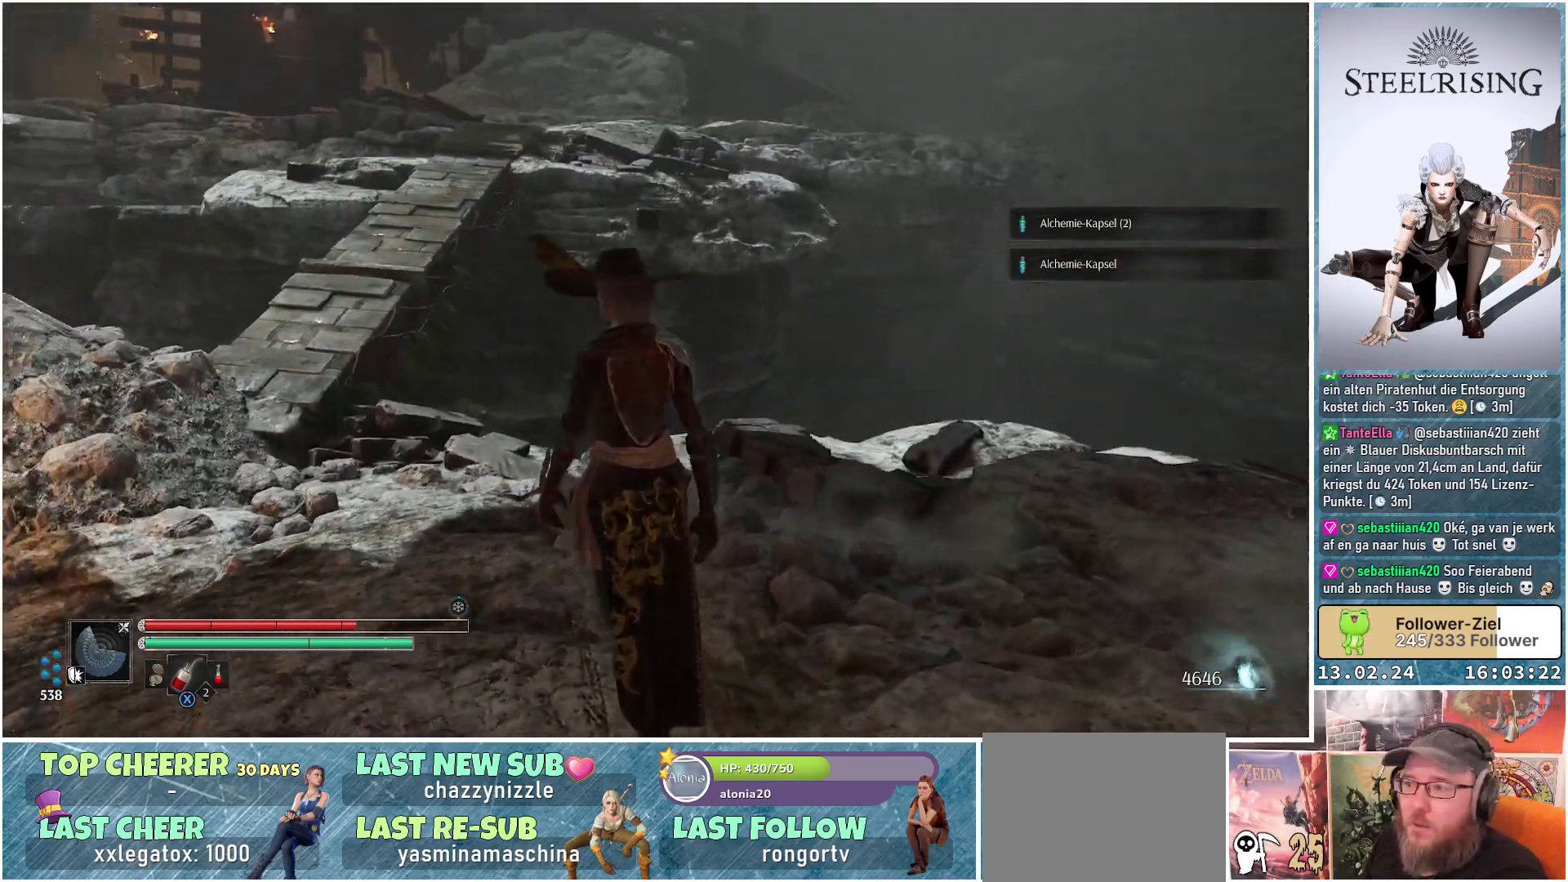
{"buttons": [], "left_stick": "up-left", "right_stick": "center", "events": [[134, "right_stick", "center"]]}
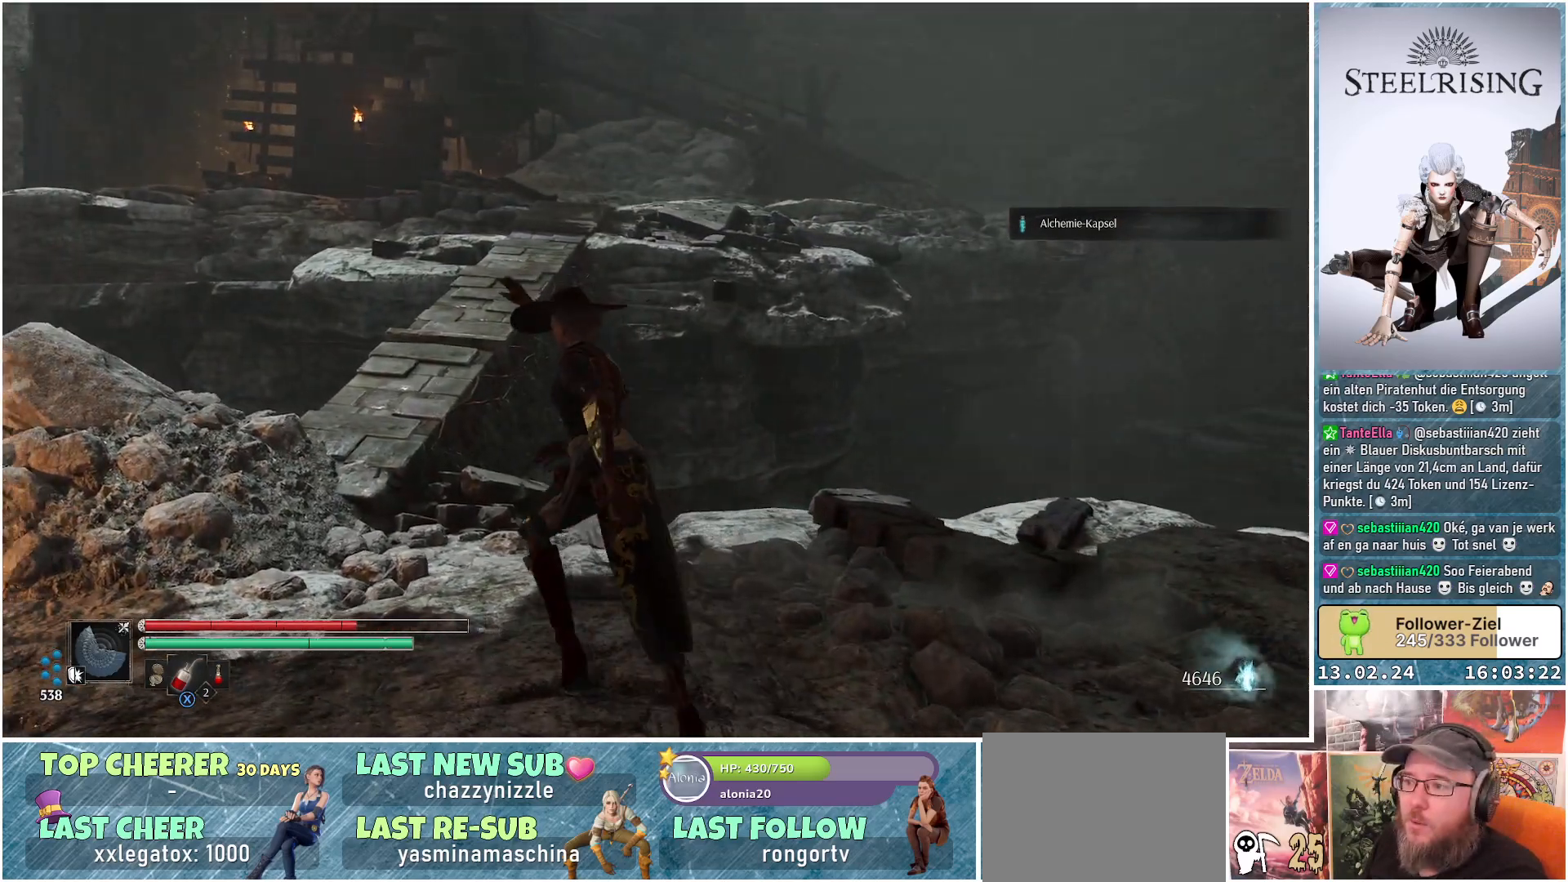
{"buttons": [], "left_stick": "up-left", "right_stick": "up", "events": [[150, "right_stick", "left"], [284, "right_stick", "center"], [367, "right_stick", "up"]]}
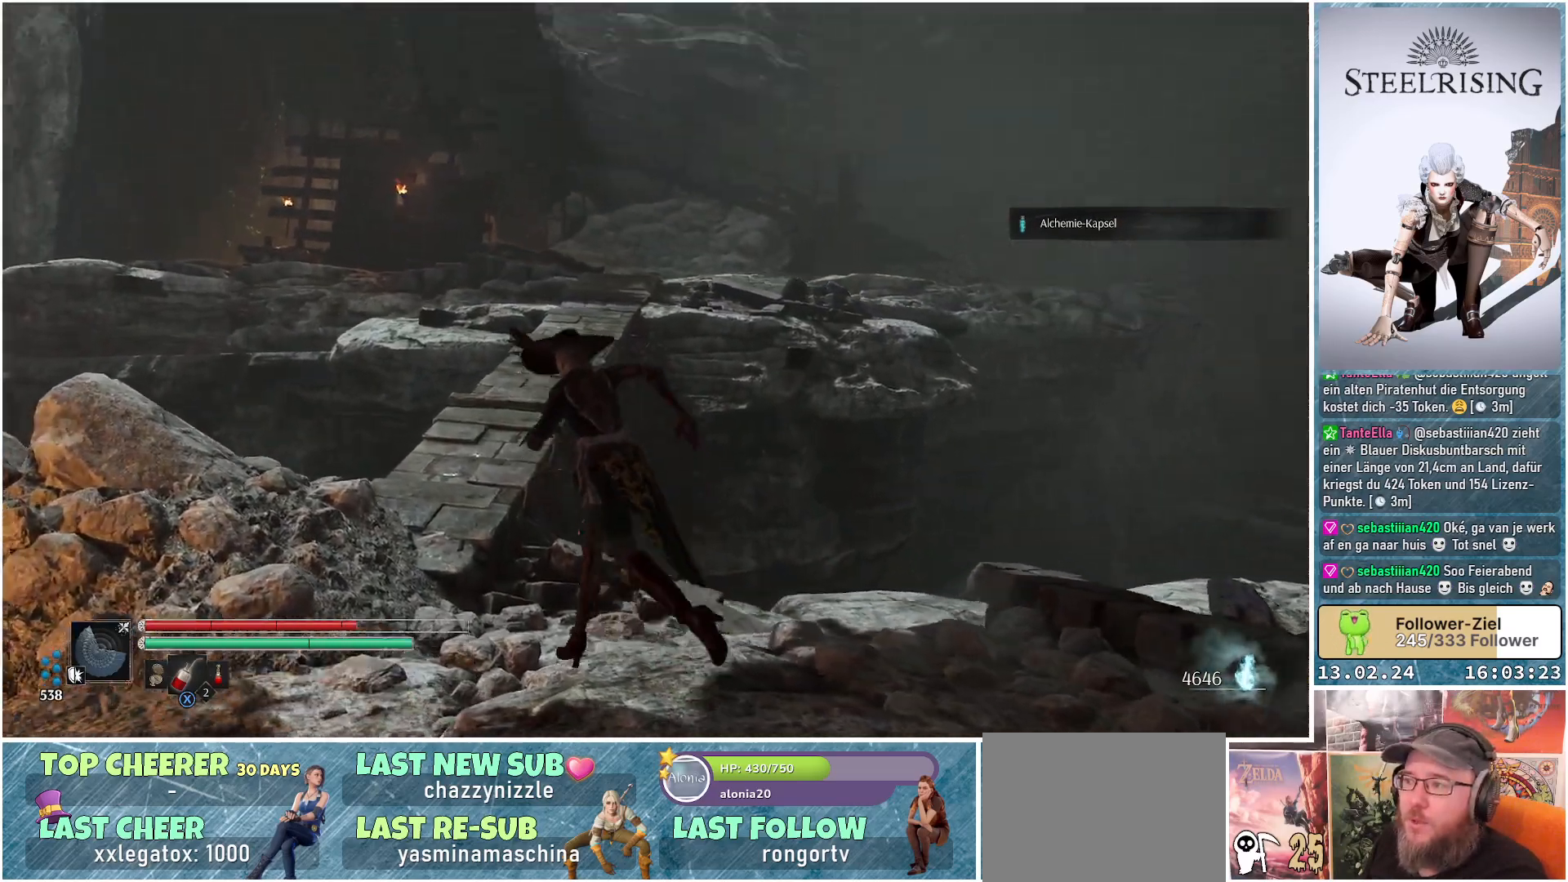
{"buttons": [], "left_stick": "center", "right_stick": "up", "events": [[117, "right_stick", "center"], [351, "right_stick", "up"], [484, "left_stick", "center"]]}
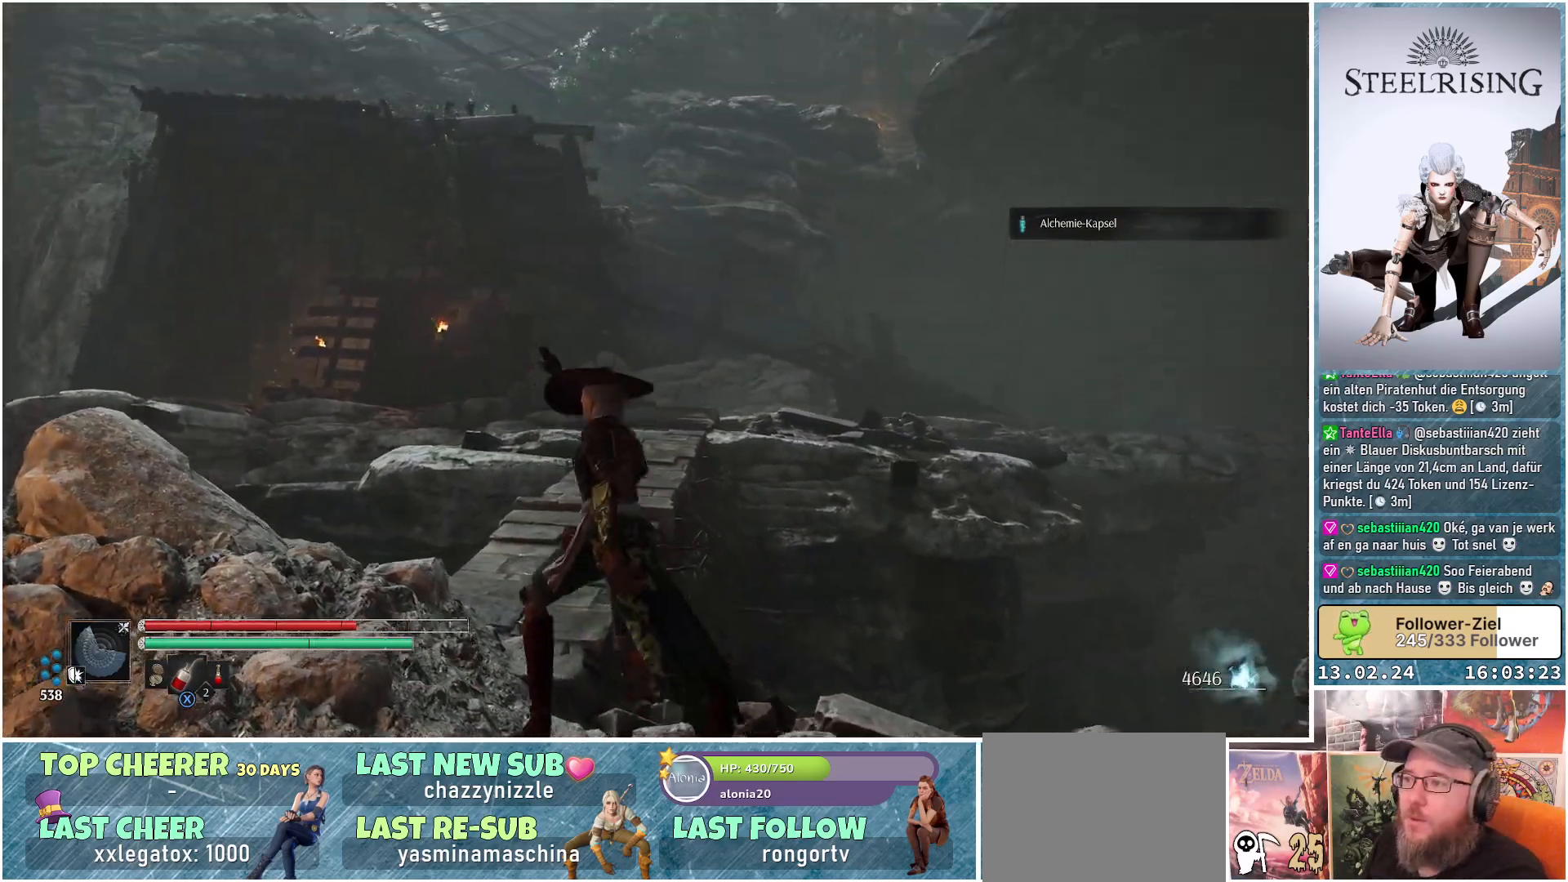
{"buttons": [], "left_stick": "center", "right_stick": "down-left", "events": [[100, "right_stick", "center"], [350, "right_stick", "down-left"]]}
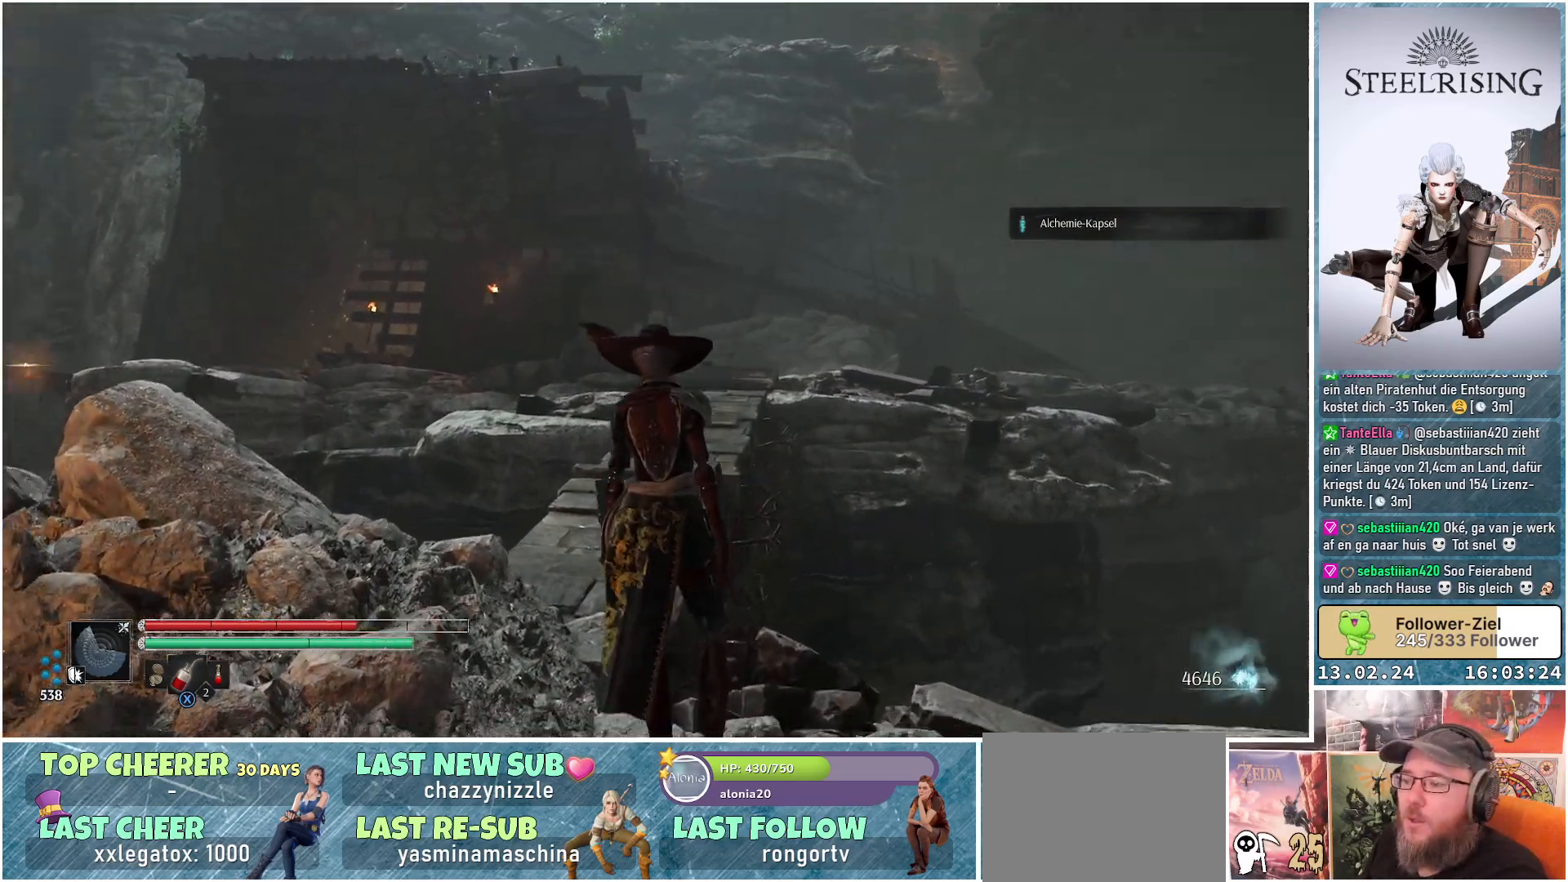
{"buttons": [], "left_stick": "up-left", "right_stick": "down-left", "events": [[184, "left_stick", "up-left"]]}
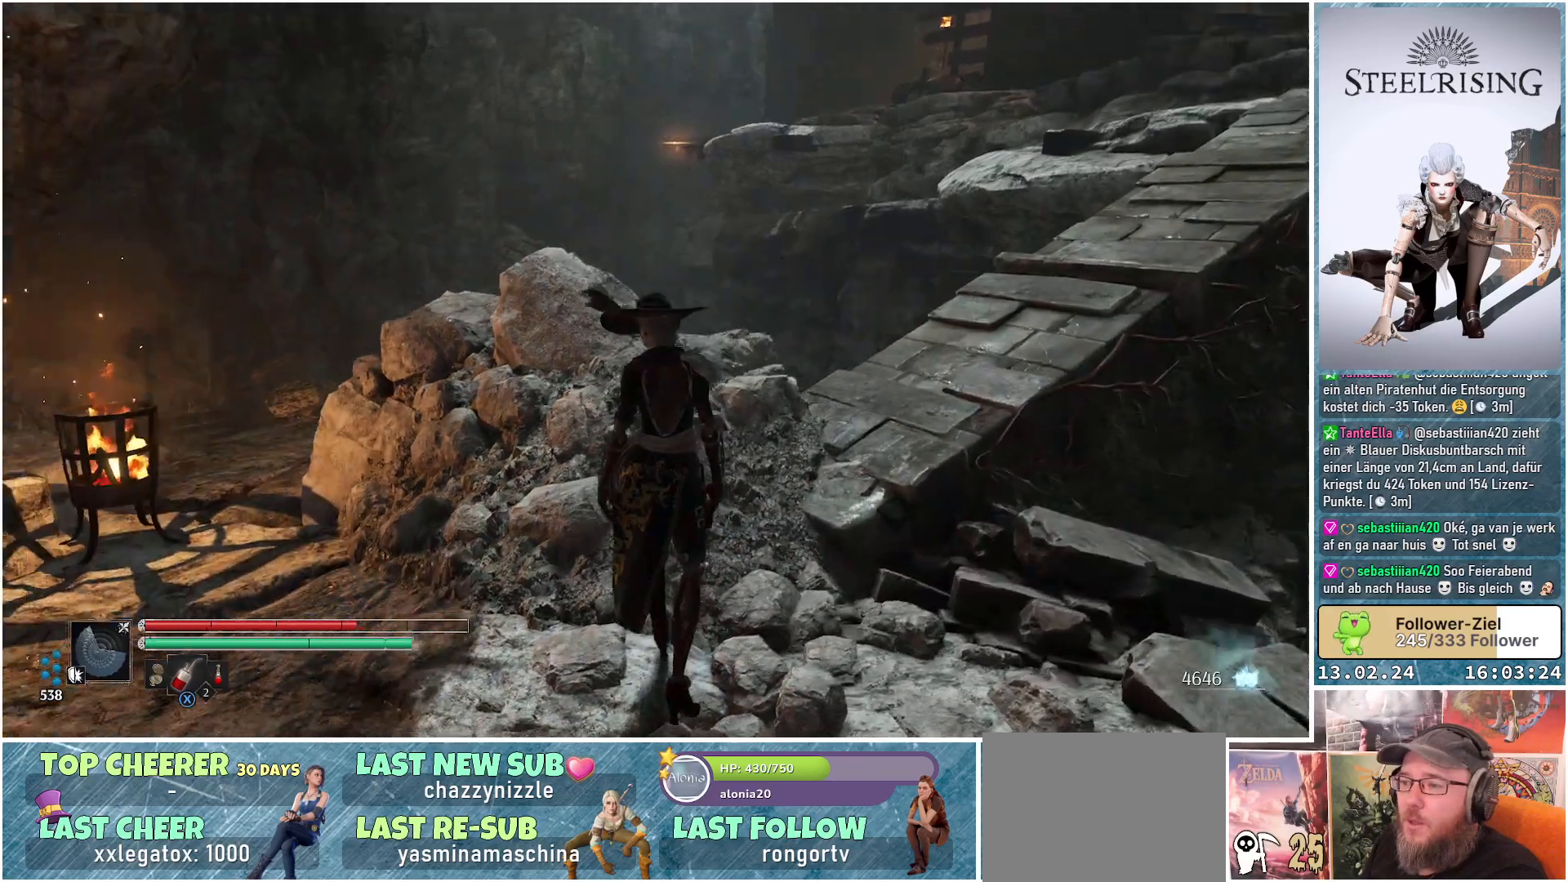
{"buttons": [], "left_stick": "up", "right_stick": "down-right", "events": [[50, "right_stick", "center"], [317, "left_stick", "up"], [350, "right_stick", "down-right"]]}
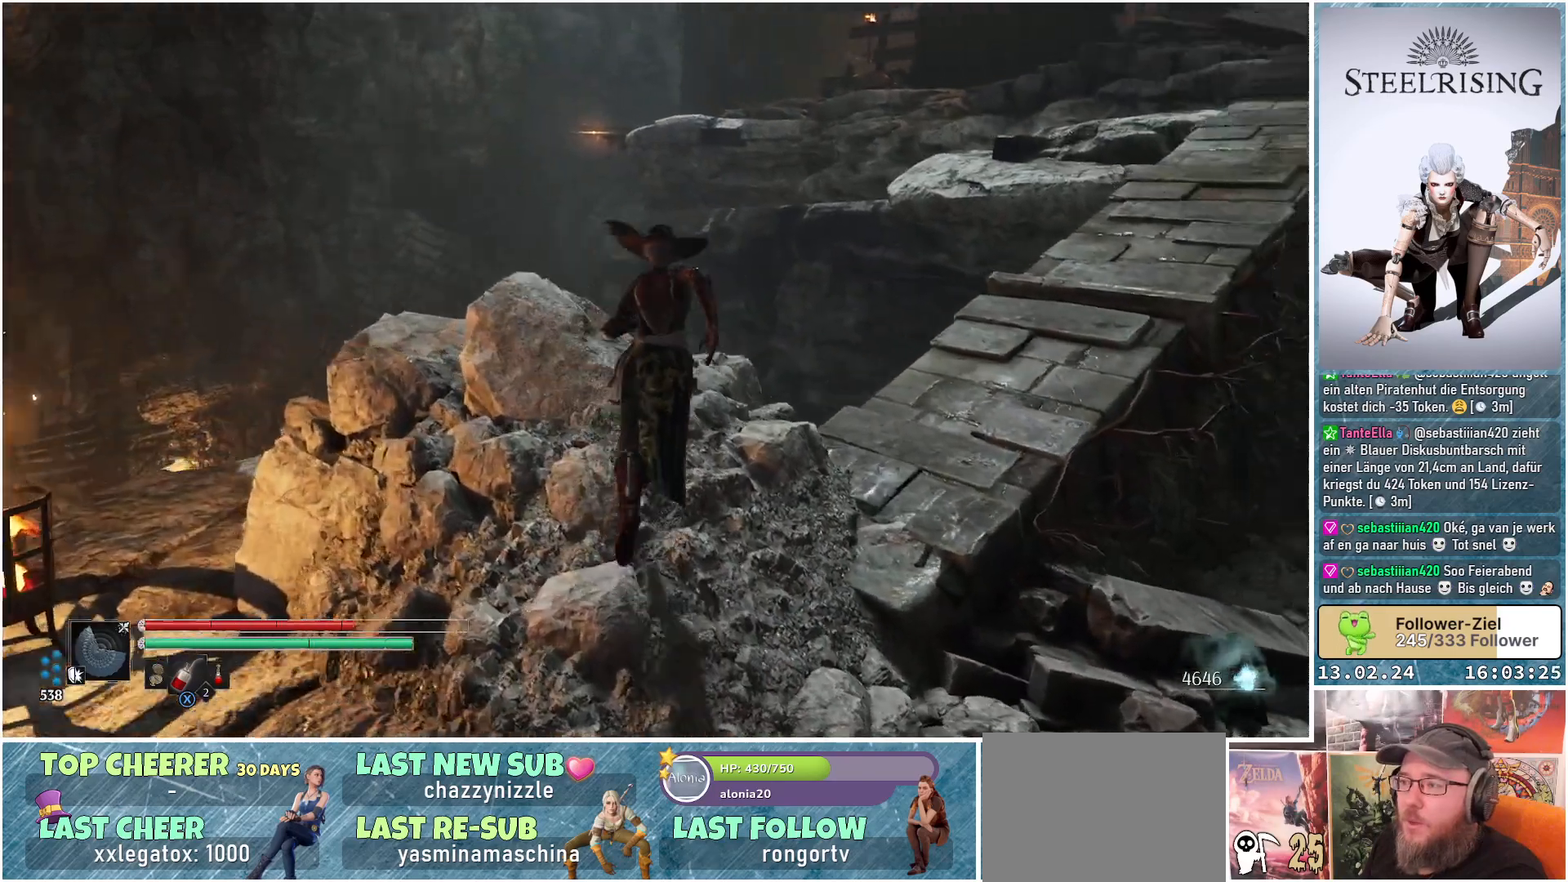
{"buttons": [], "left_stick": "center", "right_stick": "center", "events": [[234, "right_stick", "center"], [251, "left_stick", "center"]]}
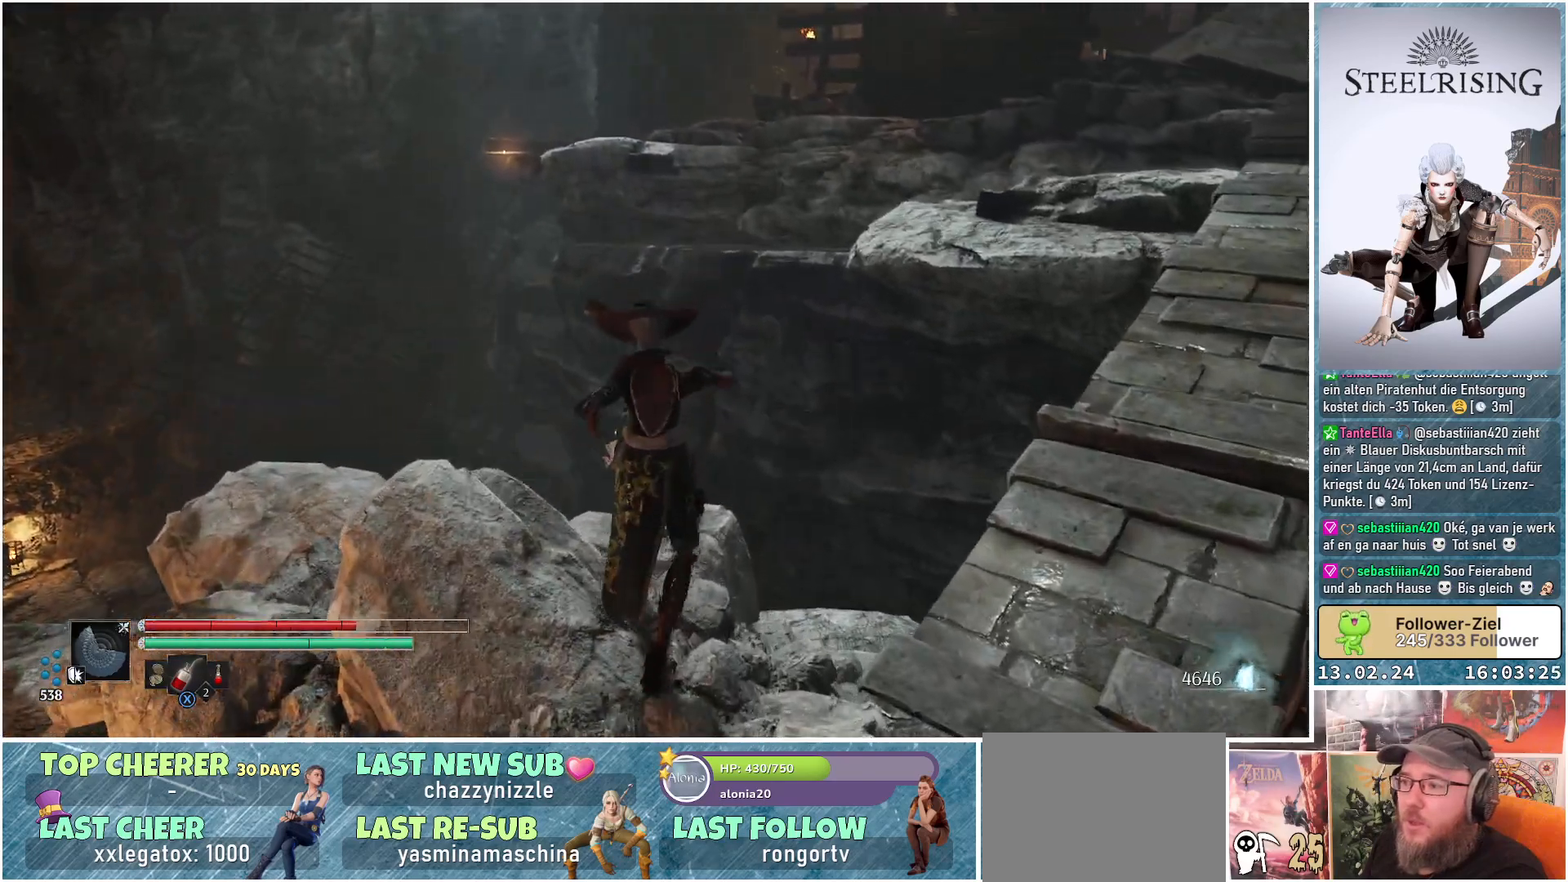
{"buttons": [], "left_stick": "center", "right_stick": "down", "events": [[33, "right_stick", "down"]]}
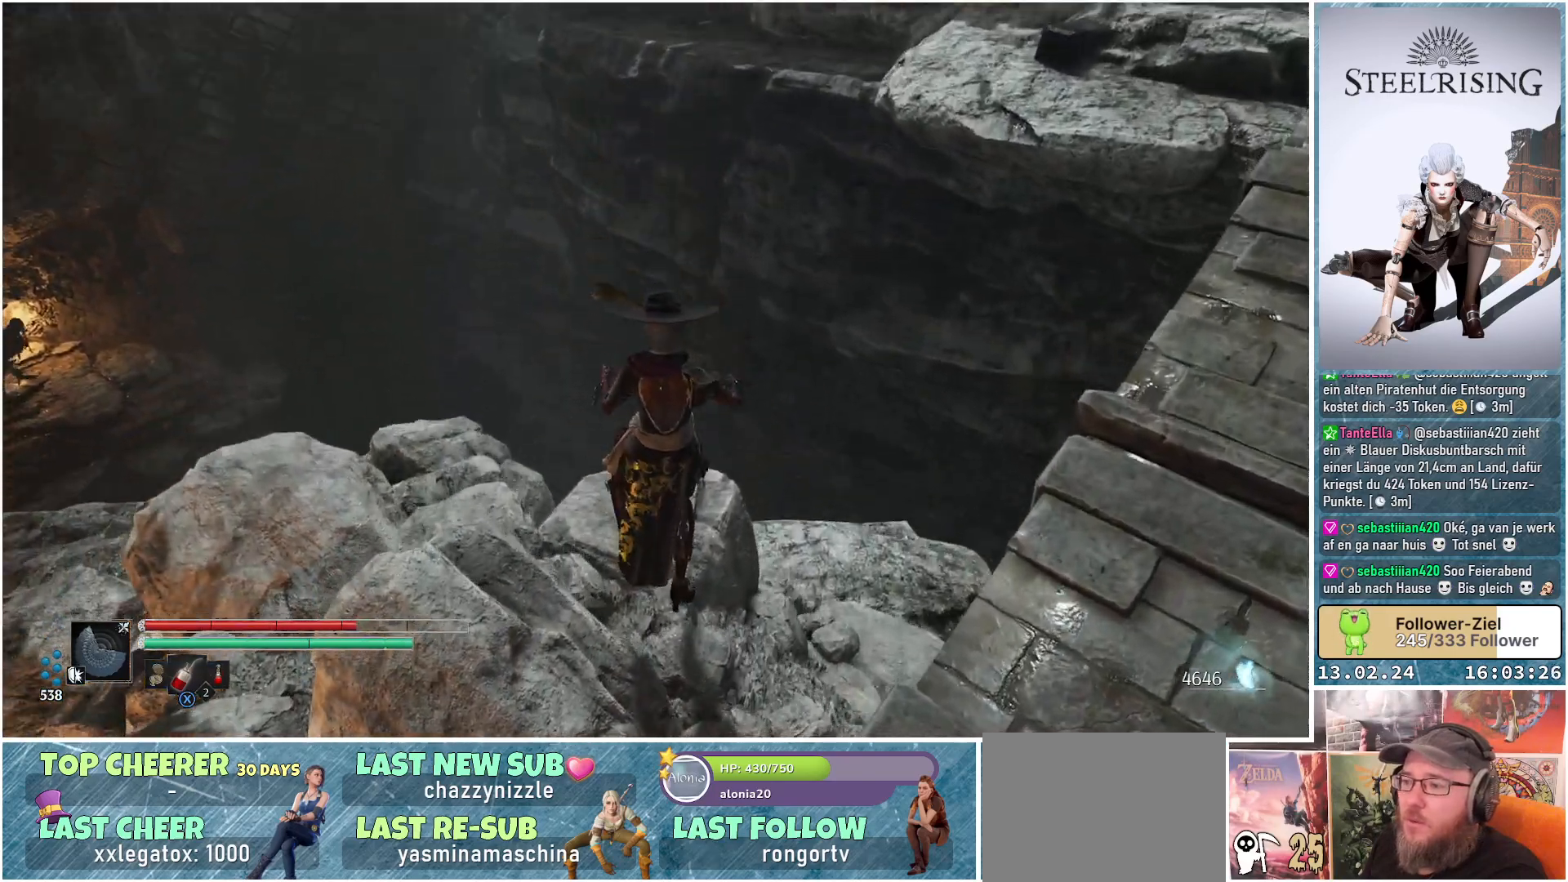
{"buttons": [], "left_stick": "center", "right_stick": "down-left", "events": [[17, "right_stick", "center"], [351, "right_stick", "down-left"]]}
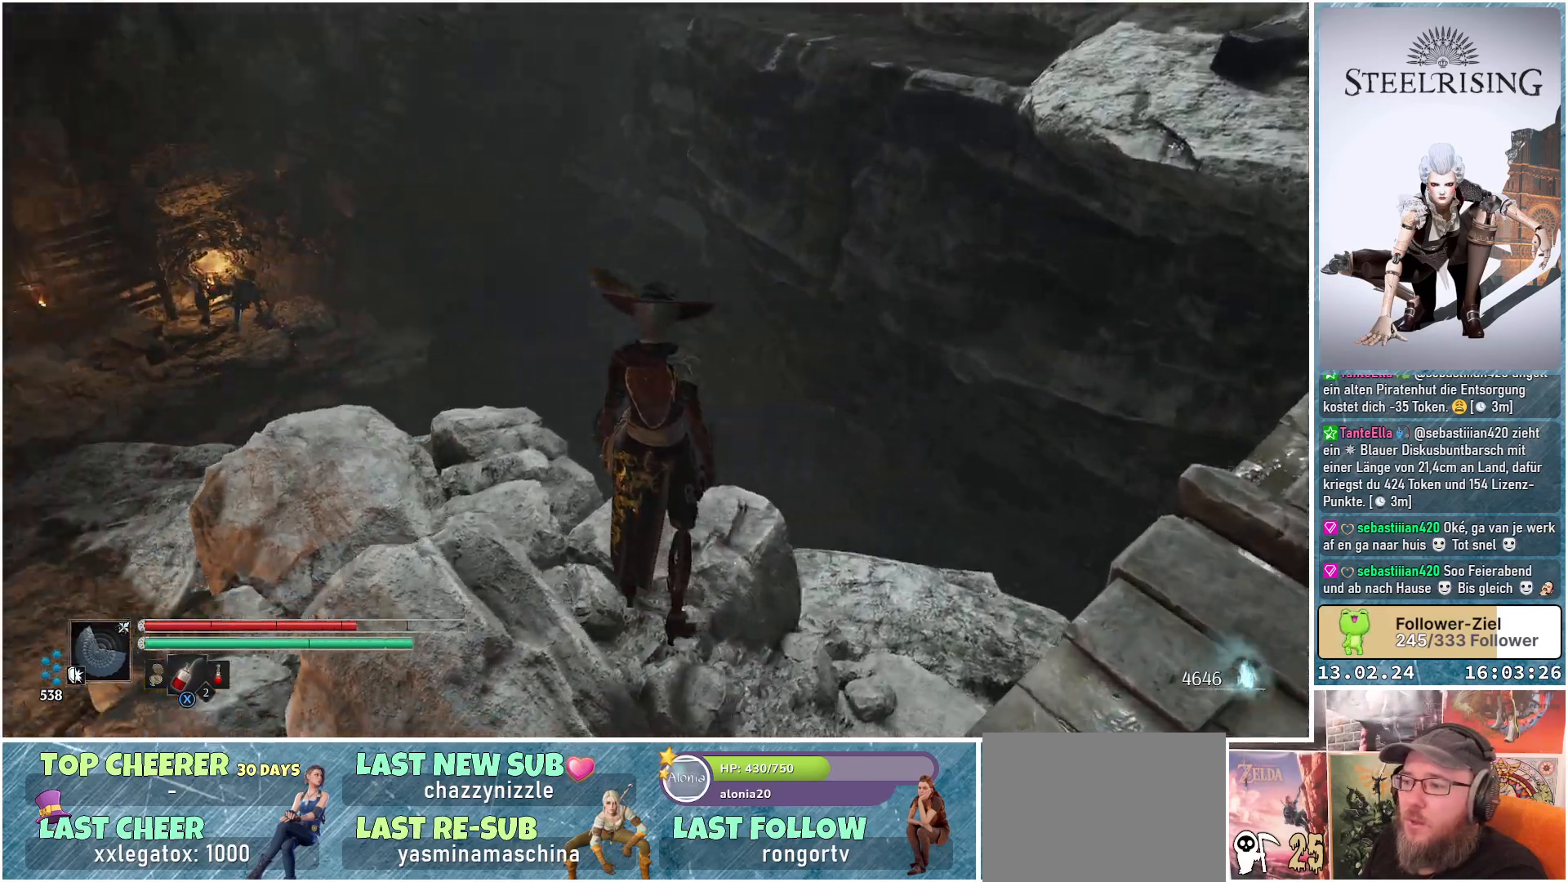
{"buttons": [], "left_stick": "left", "right_stick": "center", "events": [[183, "right_stick", "center"], [384, "left_stick", "left"]]}
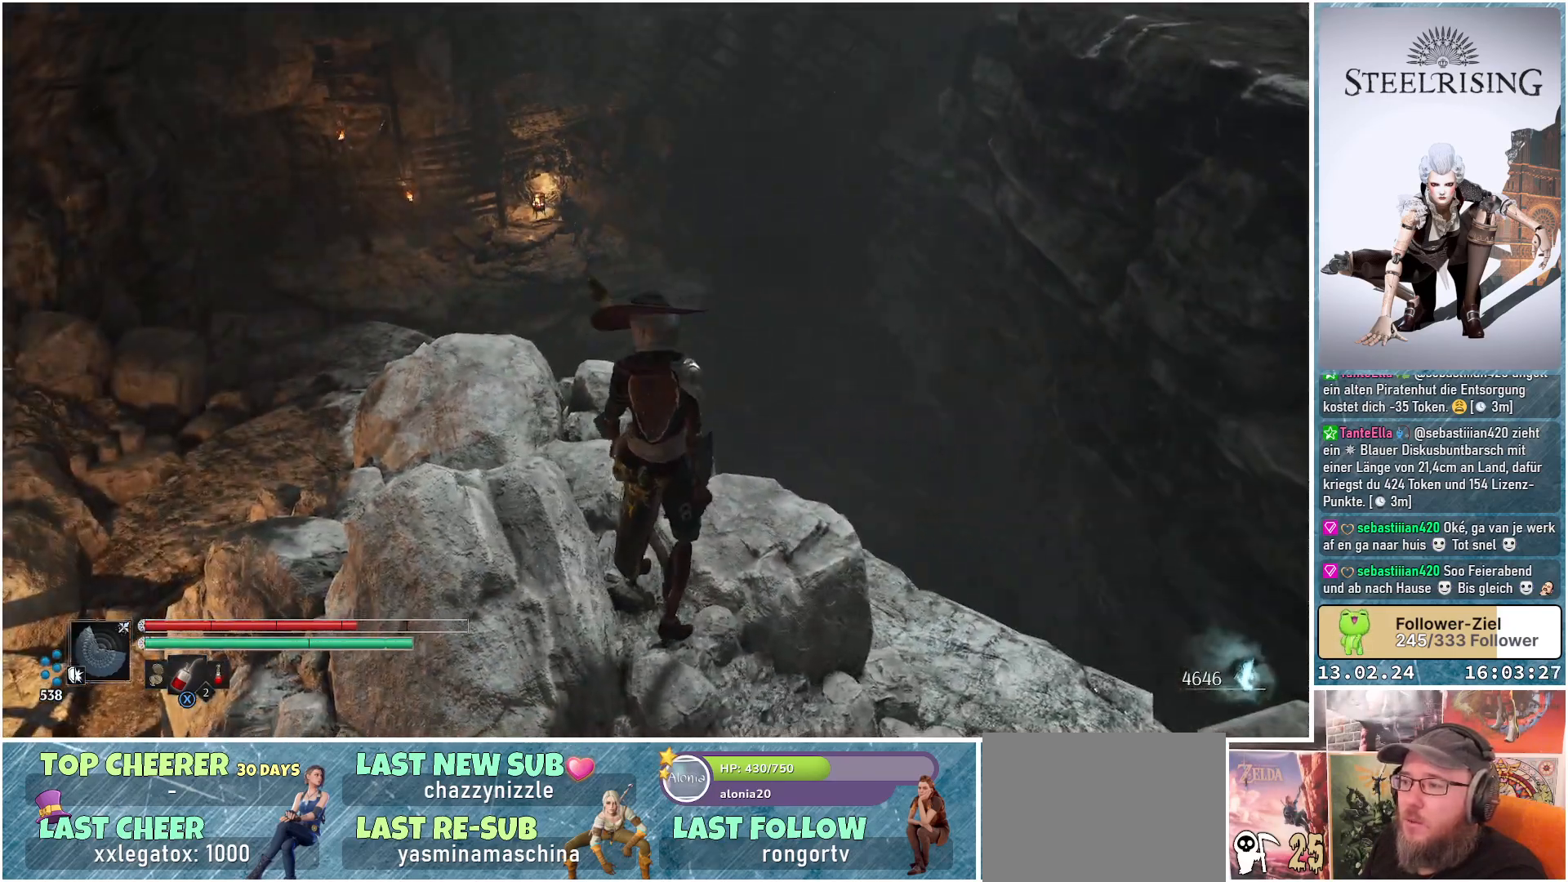
{"buttons": [], "left_stick": "left", "right_stick": "center", "events": []}
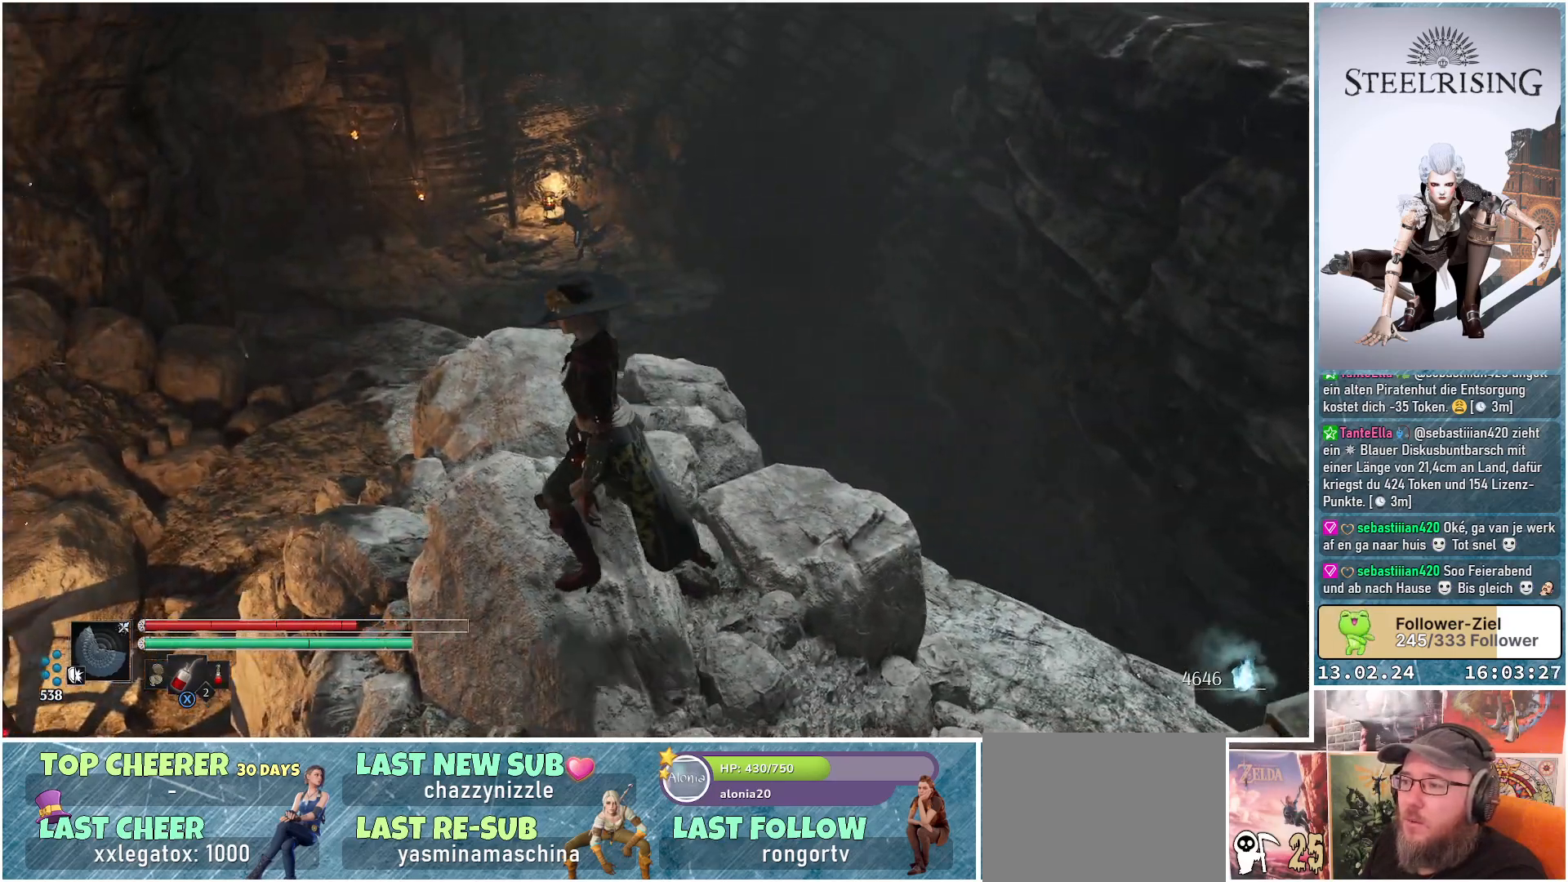
{"buttons": [], "left_stick": "center", "right_stick": "center", "events": [[117, "right_stick", "up"], [250, "left_stick", "center"], [450, "right_stick", "center"]]}
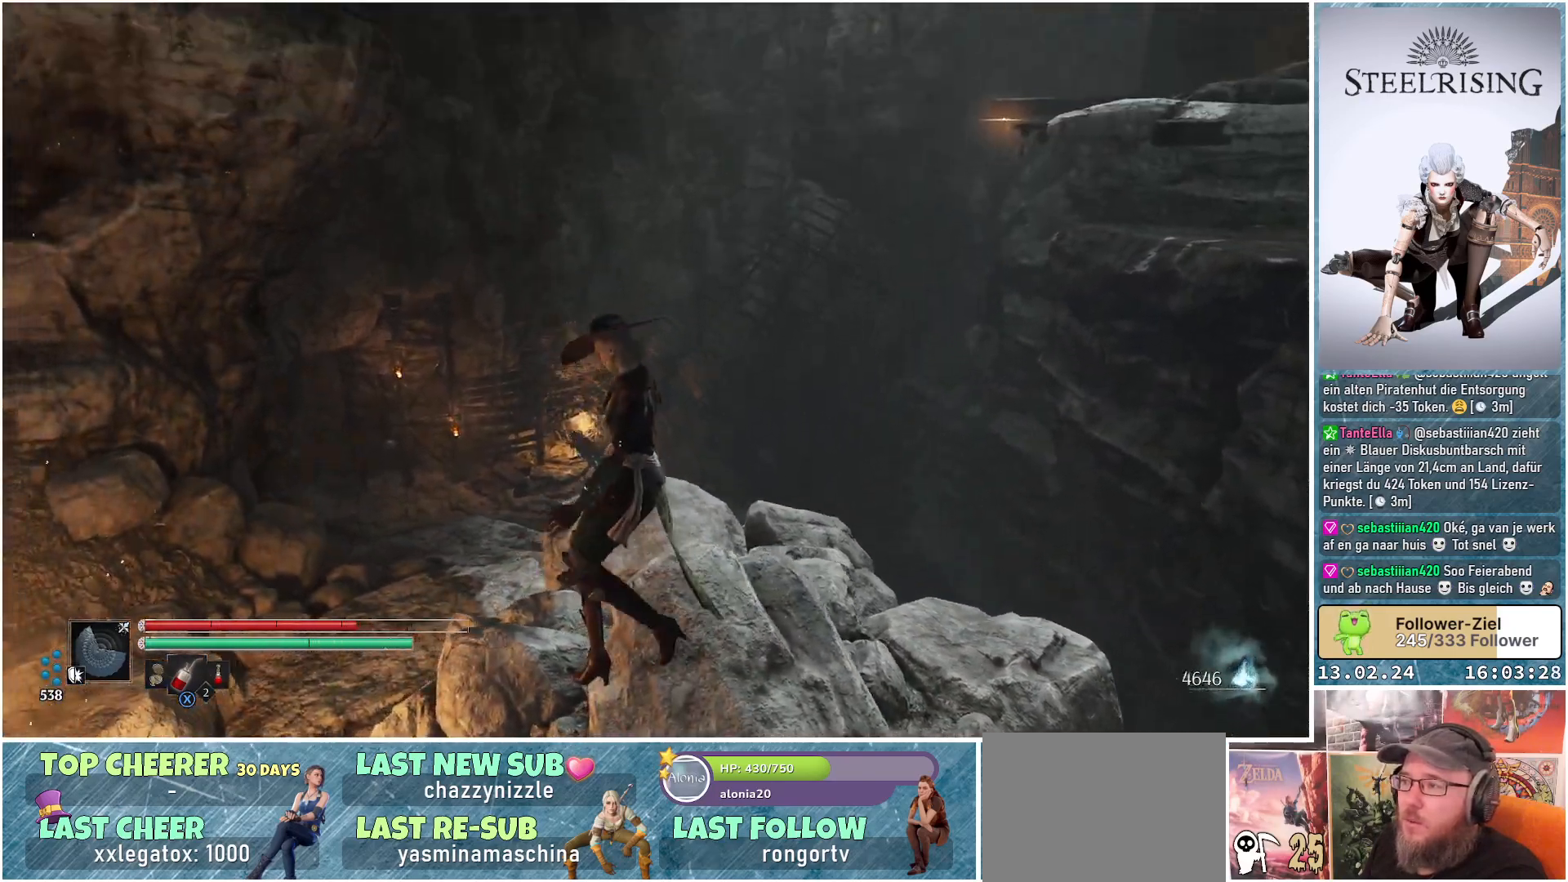
{"buttons": [], "left_stick": "up-left", "right_stick": "down-left", "events": [[151, "left_stick", "up-left"], [234, "right_stick", "down-left"]]}
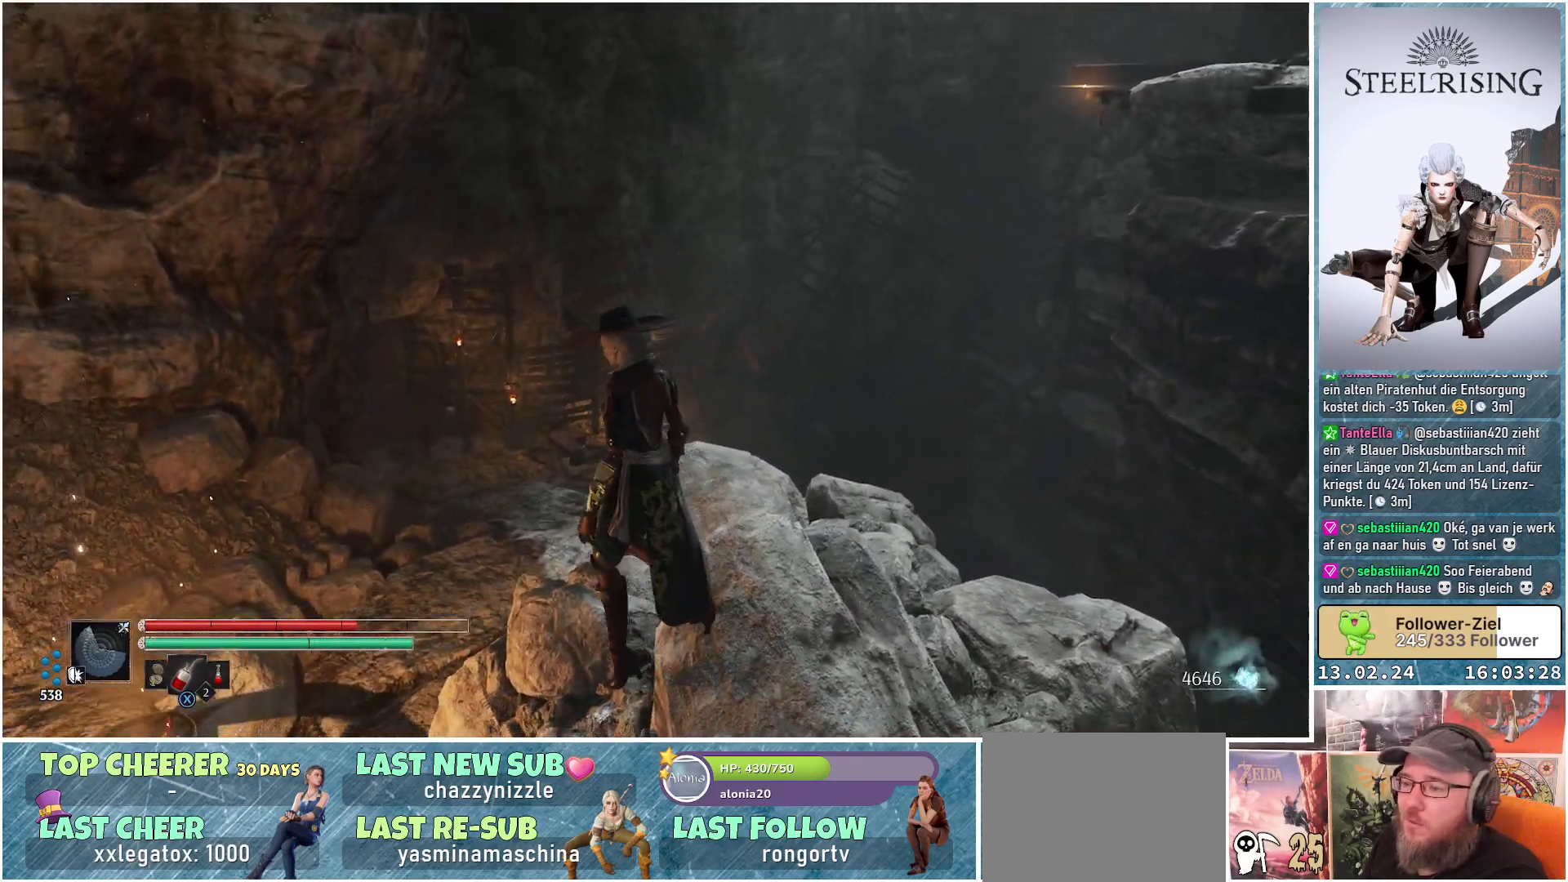
{"buttons": [], "left_stick": "up-left", "right_stick": "down-left", "events": [[184, "right_stick", "center"], [251, "right_stick", "down-left"]]}
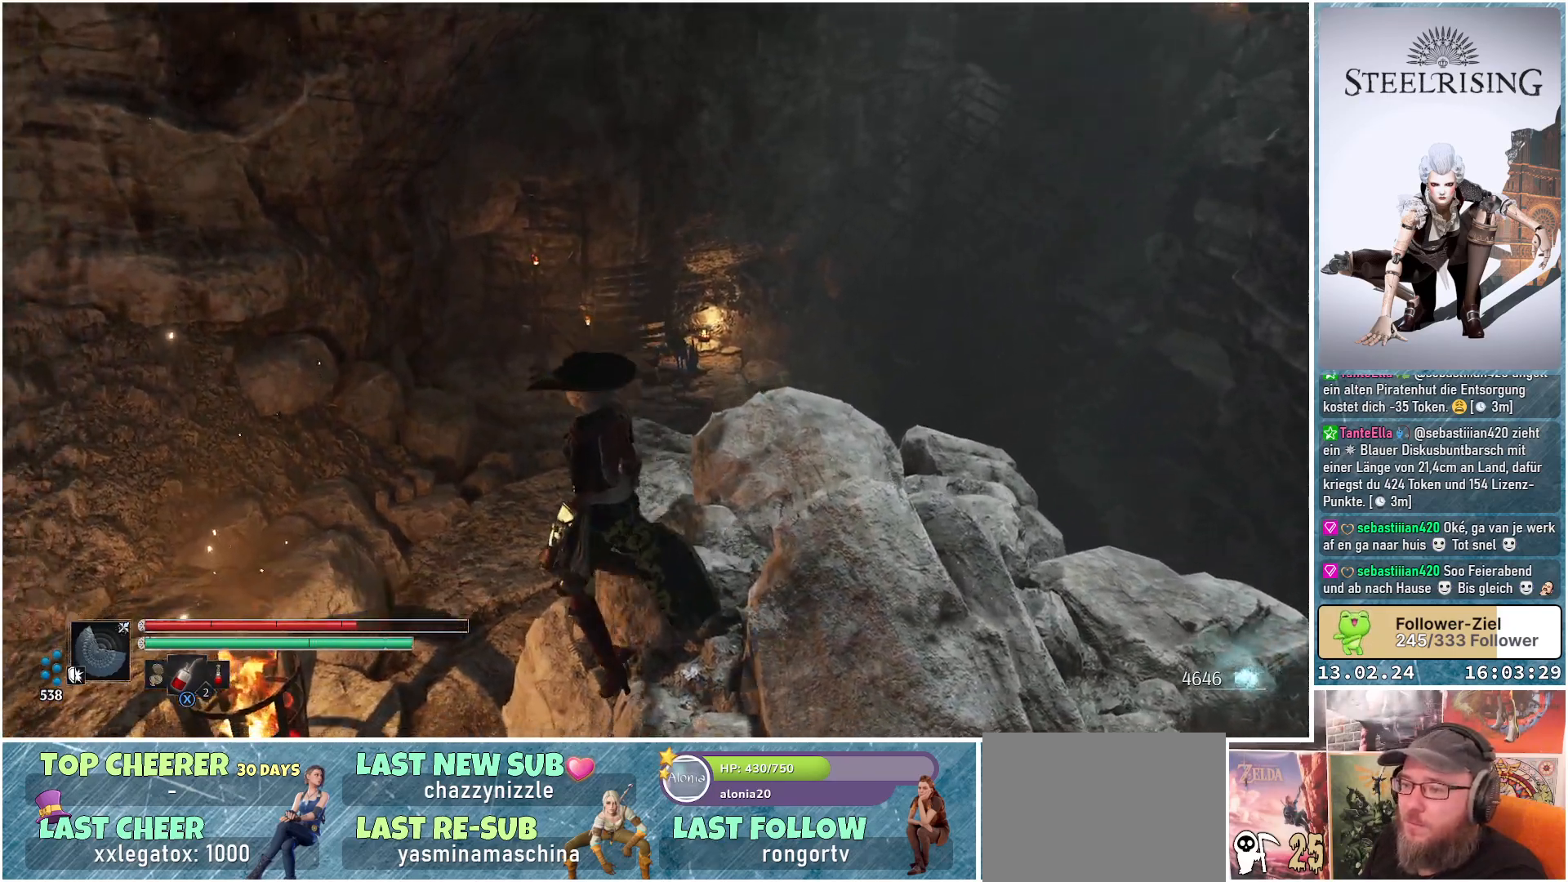
{"buttons": [], "left_stick": "down-left", "right_stick": "center", "events": [[100, "right_stick", "center"], [150, "left_stick", "down-left"]]}
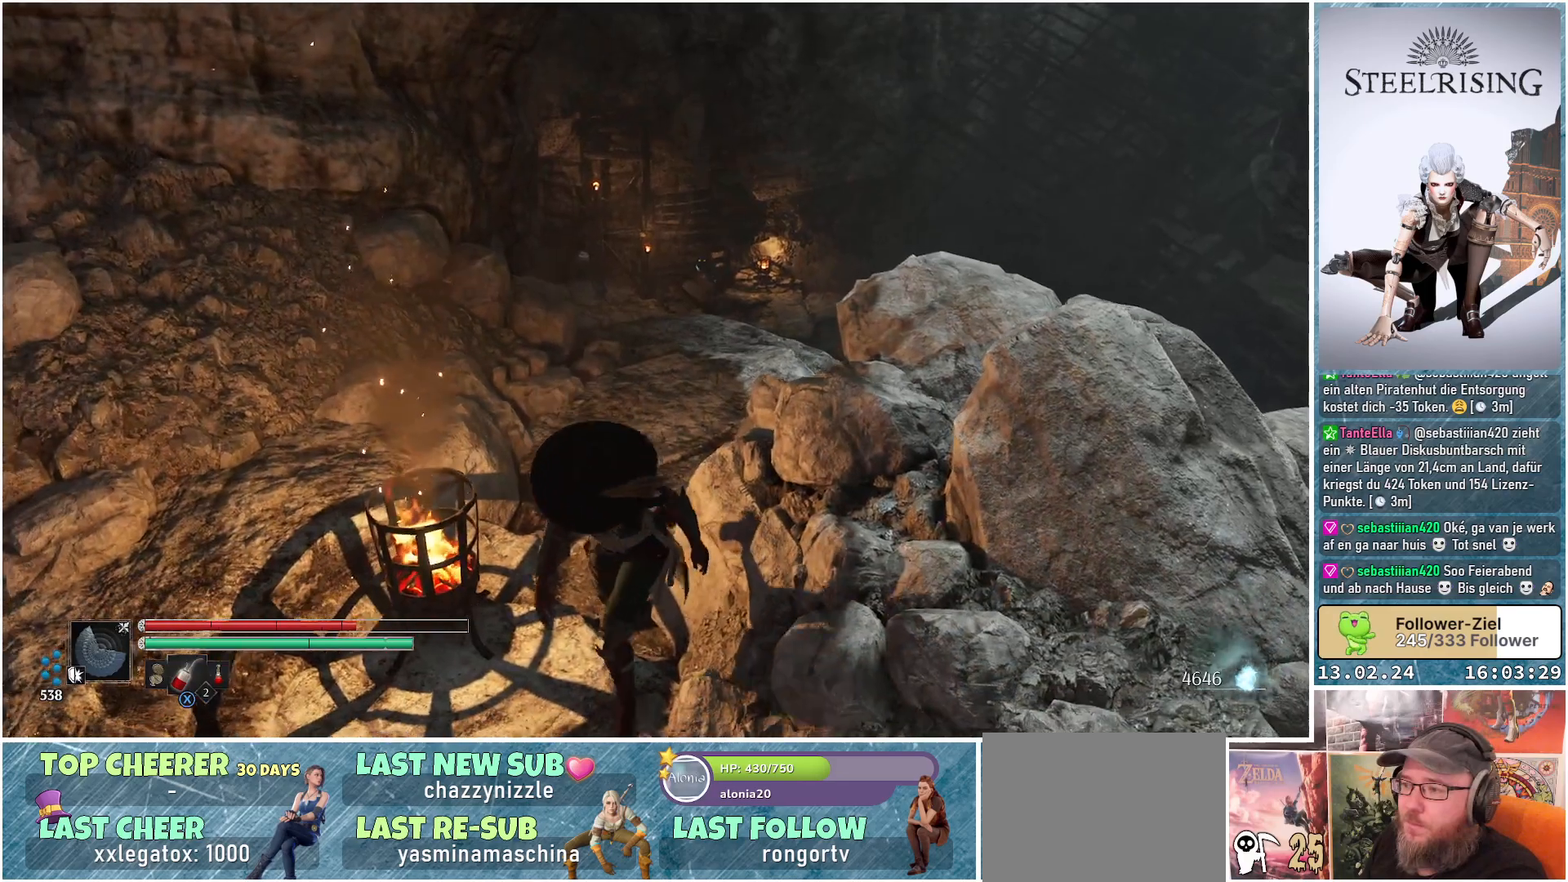
{"buttons": [], "left_stick": "center", "right_stick": "down-right", "events": [[384, "right_stick", "down-right"], [417, "left_stick", "center"]]}
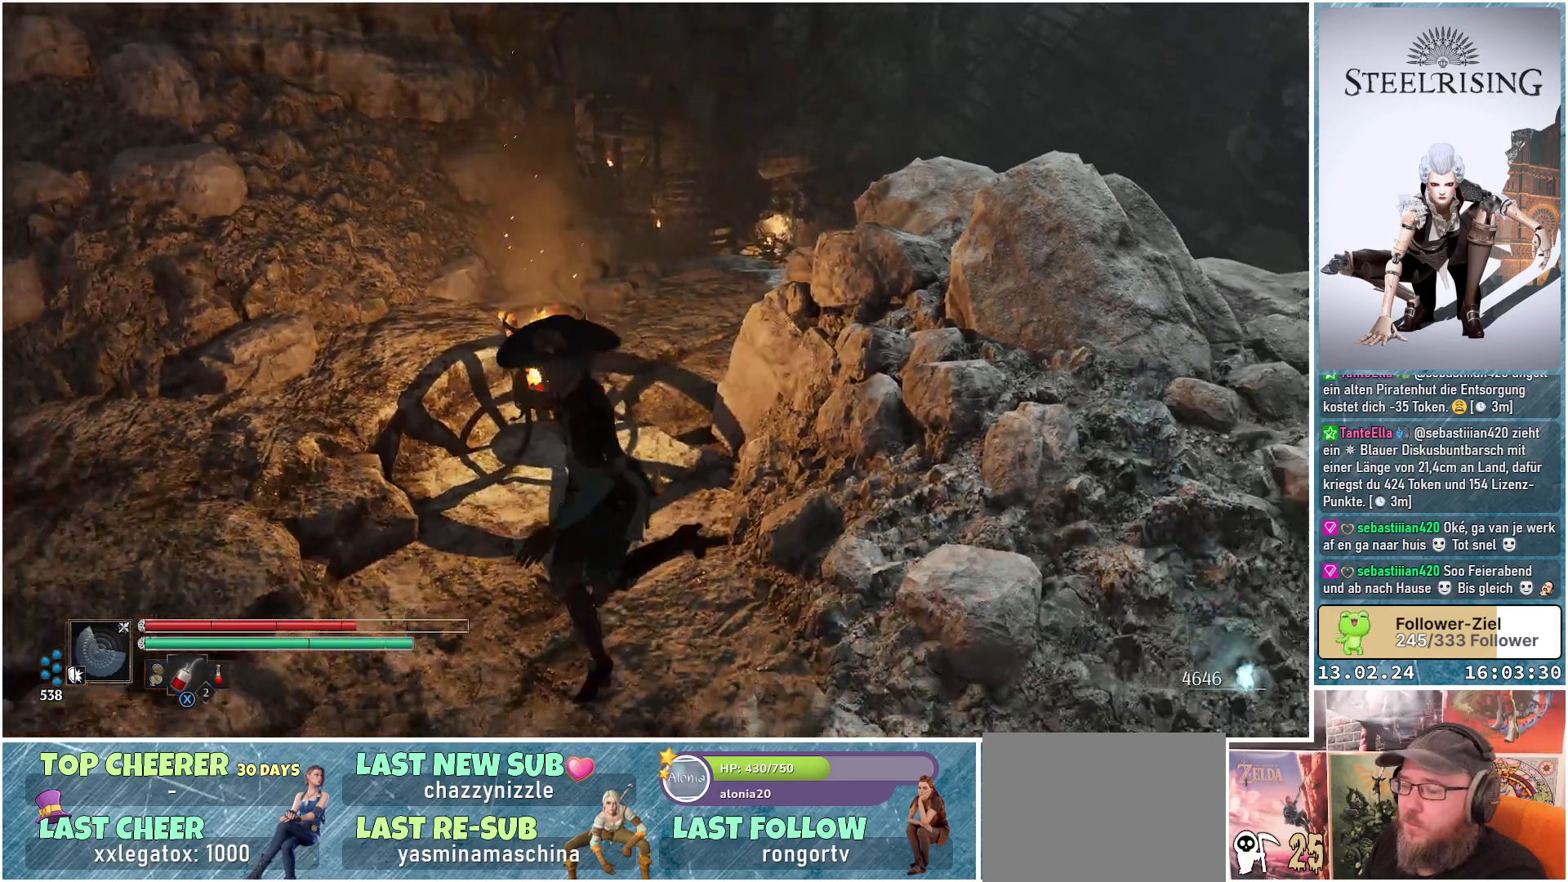
{"buttons": [], "left_stick": "up", "right_stick": "down-right", "events": [[150, "right_stick", "center"], [300, "left_stick", "up"], [484, "right_stick", "down-right"]]}
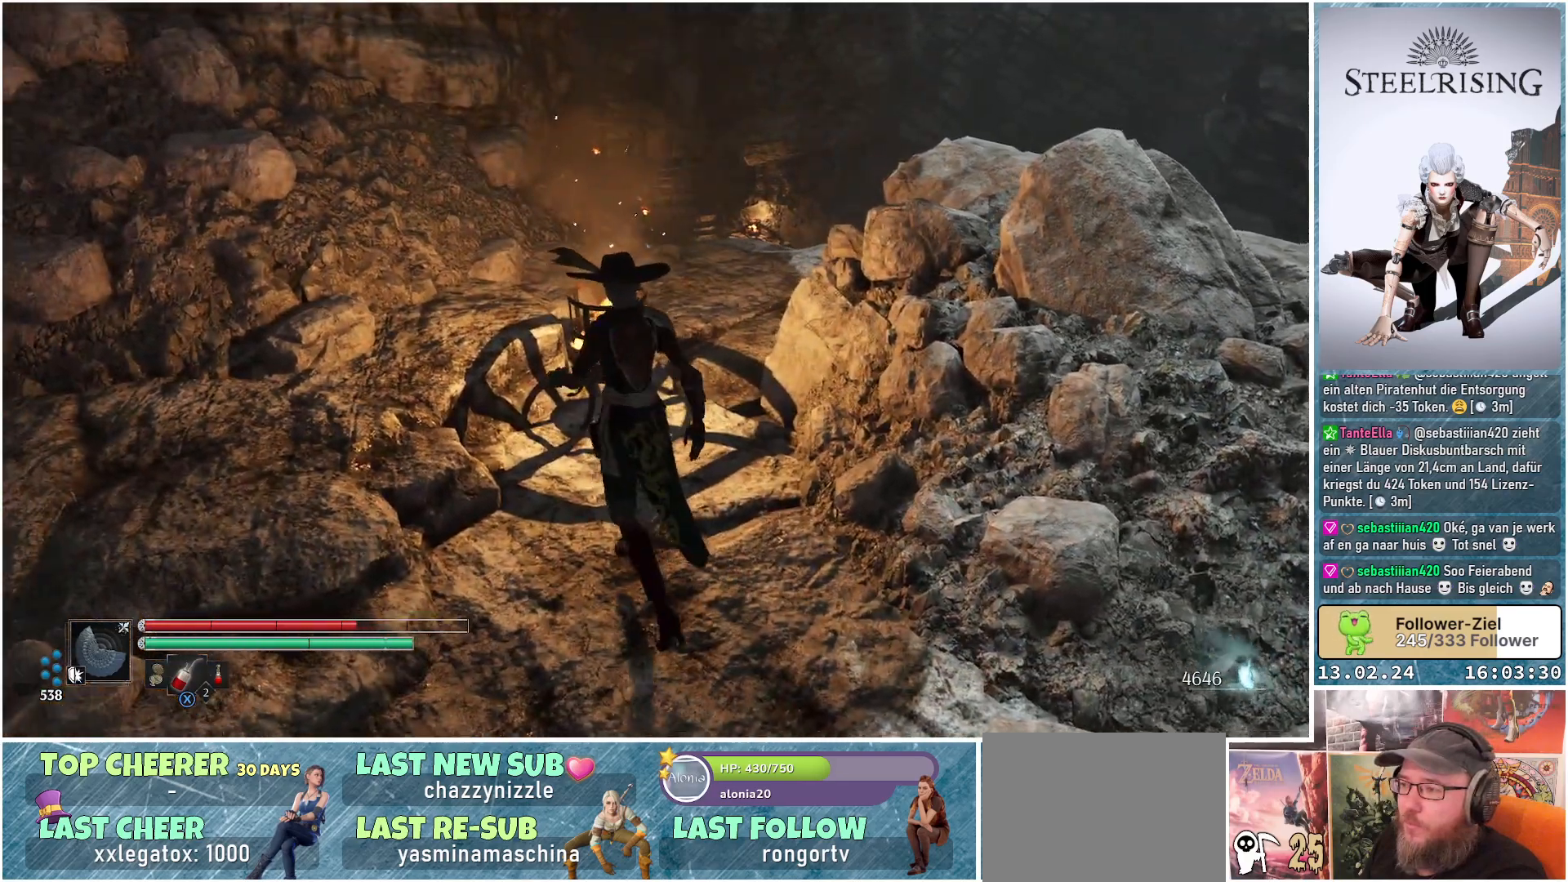
{"buttons": [], "left_stick": "up", "right_stick": "down-left", "events": [[84, "L3", "down"], [217, "L3", "up"], [284, "right_stick", "center"], [401, "right_stick", "down-left"]]}
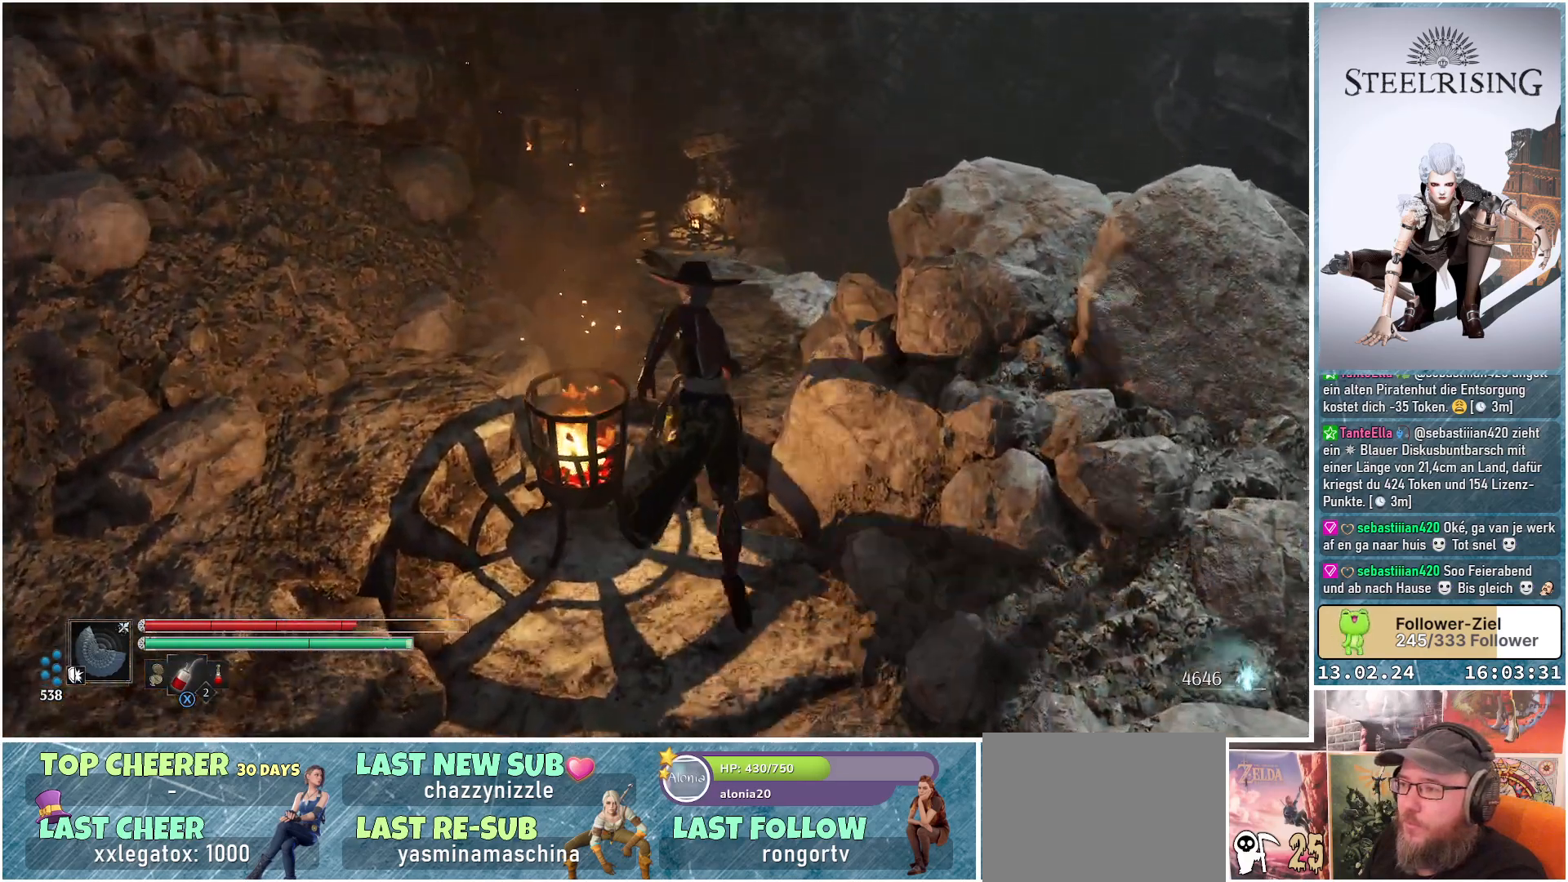
{"buttons": [], "left_stick": "up", "right_stick": "center", "events": [[267, "right_stick", "center"]]}